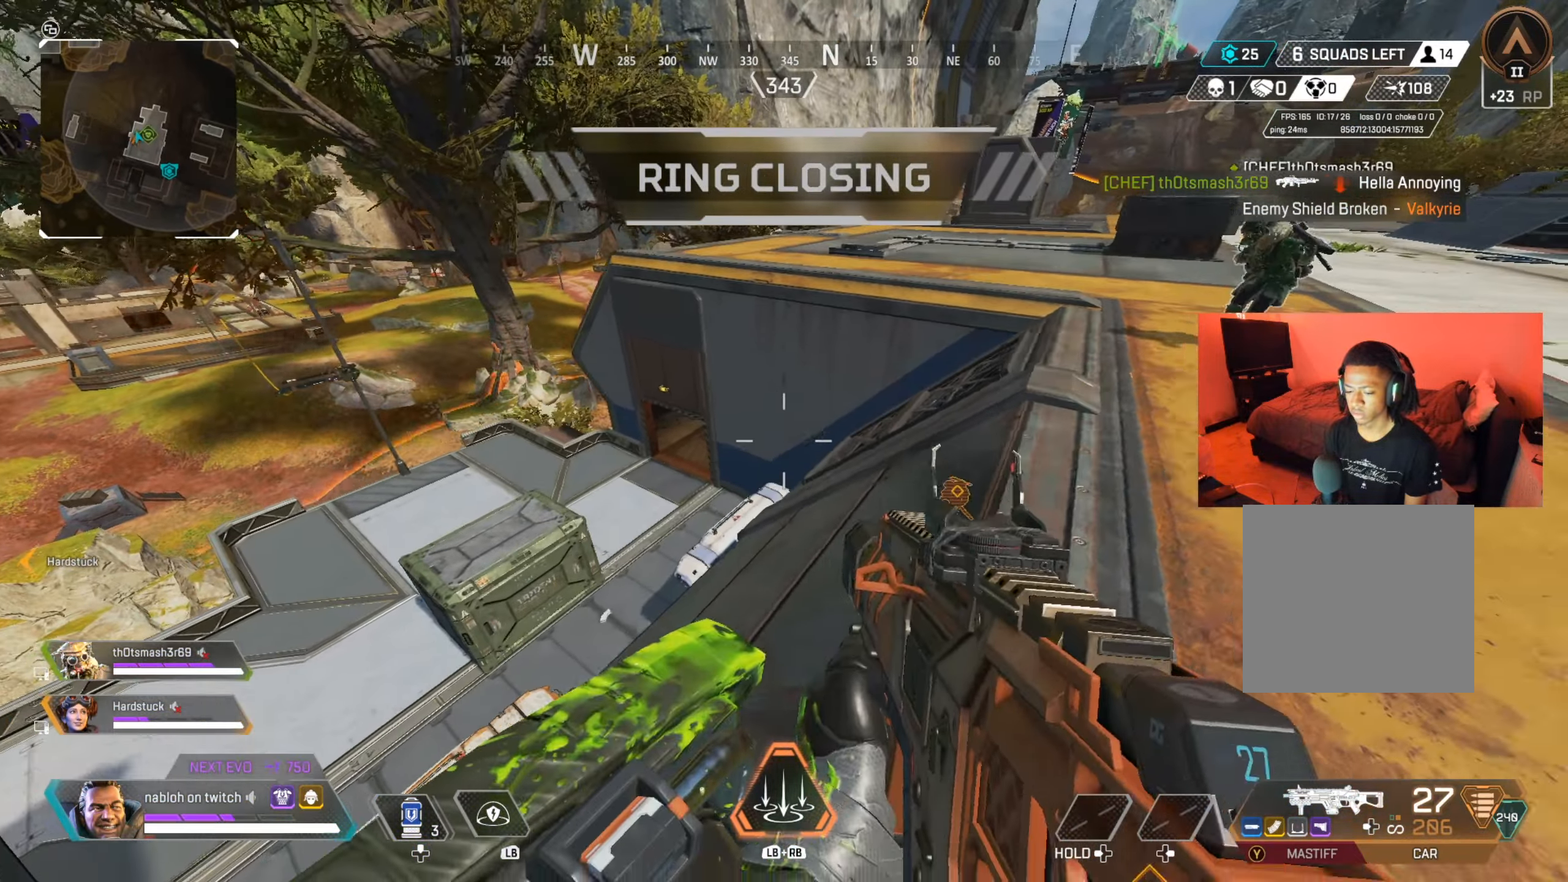
Gameplay with a controller (Xbox layout); each line is a JSON object with the inputs held at the frame after it. "events" lists button and stick changes between this image and that frame as [ms after this image, input, new state], when the widget could be followed in between. Not read: L3 R3.
{"buttons": [], "left_stick": "up-right", "right_stick": "left", "events": [[117, "DPAD_UP", "up"], [217, "left_stick", "up-right"], [350, "right_stick", "left"]]}
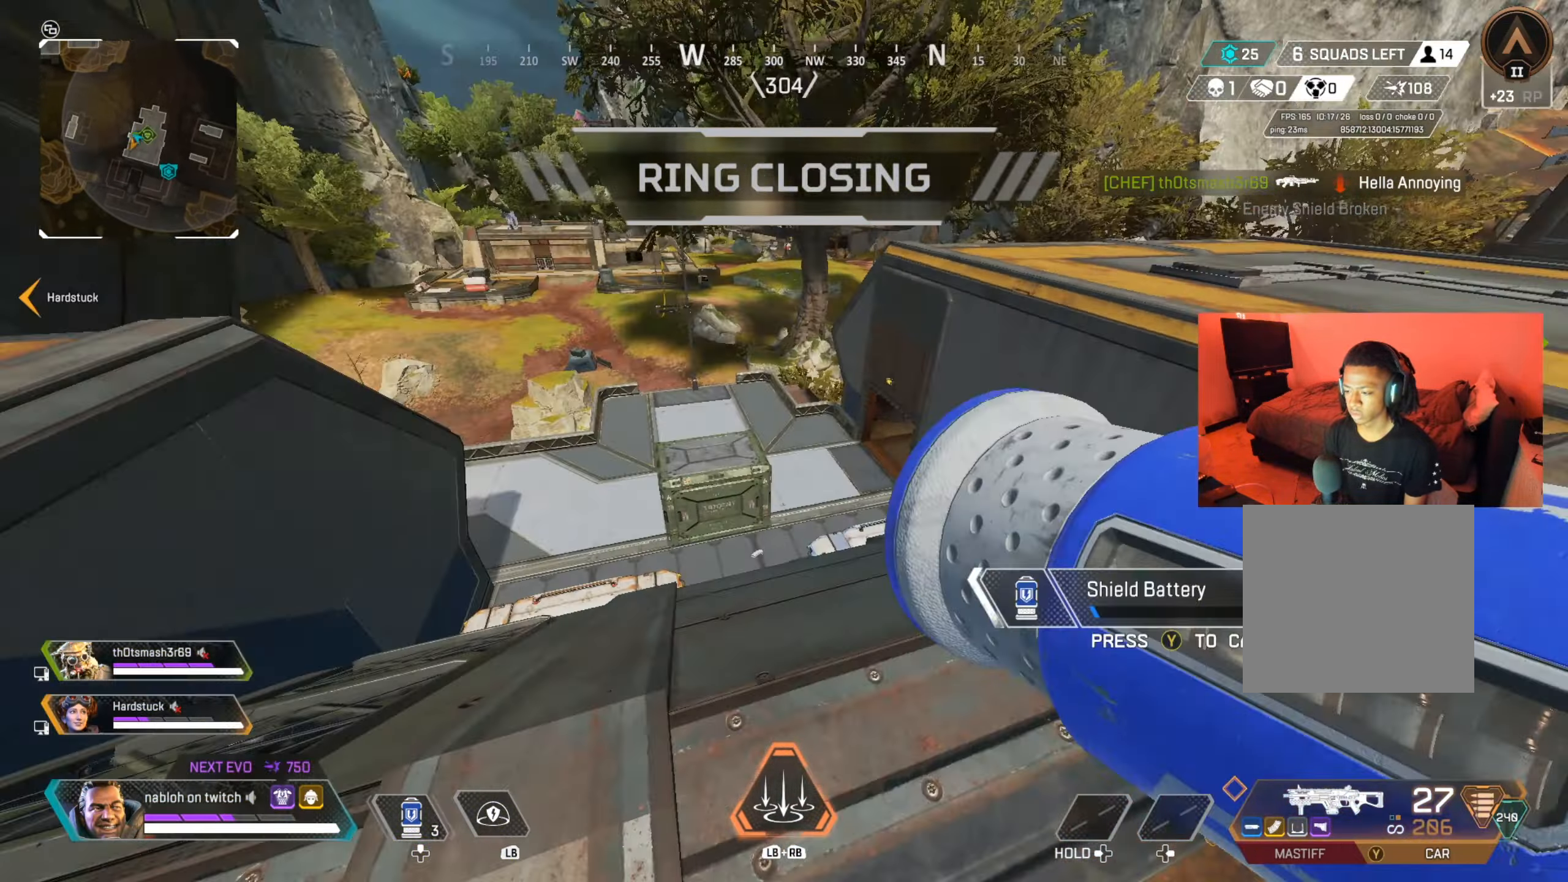
{"buttons": [], "left_stick": "down-right", "right_stick": "center", "events": [[100, "left_stick", "right"], [117, "right_stick", "center"], [251, "right_stick", "left"], [417, "right_stick", "center"], [484, "left_stick", "down-right"]]}
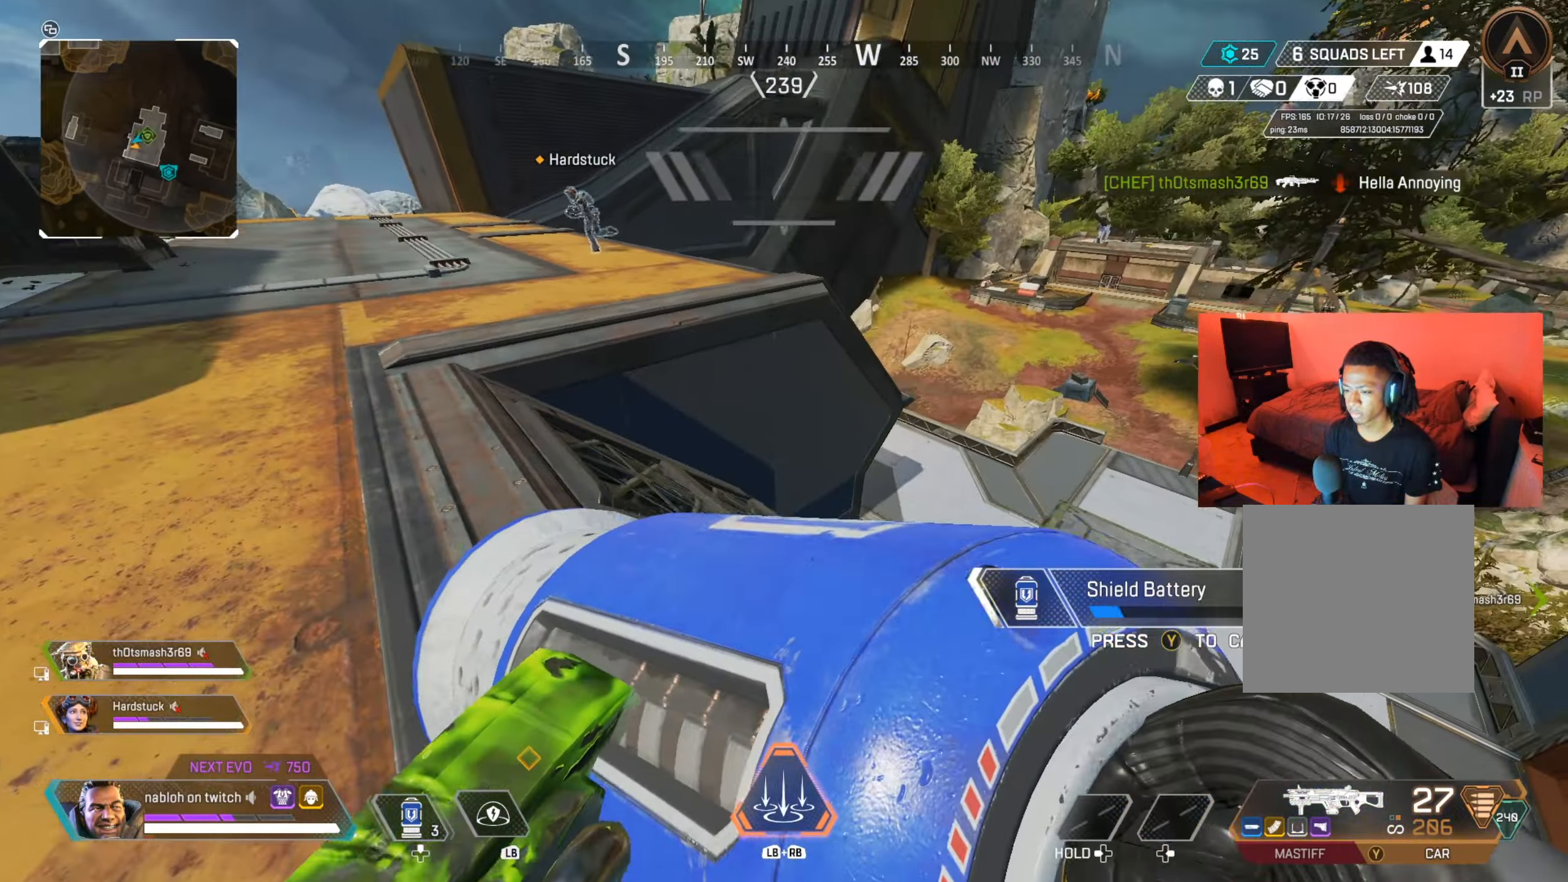
{"buttons": [], "left_stick": "down-right", "right_stick": "center", "events": [[167, "left_stick", "right"], [217, "right_stick", "right"], [383, "left_stick", "down-right"], [417, "right_stick", "center"]]}
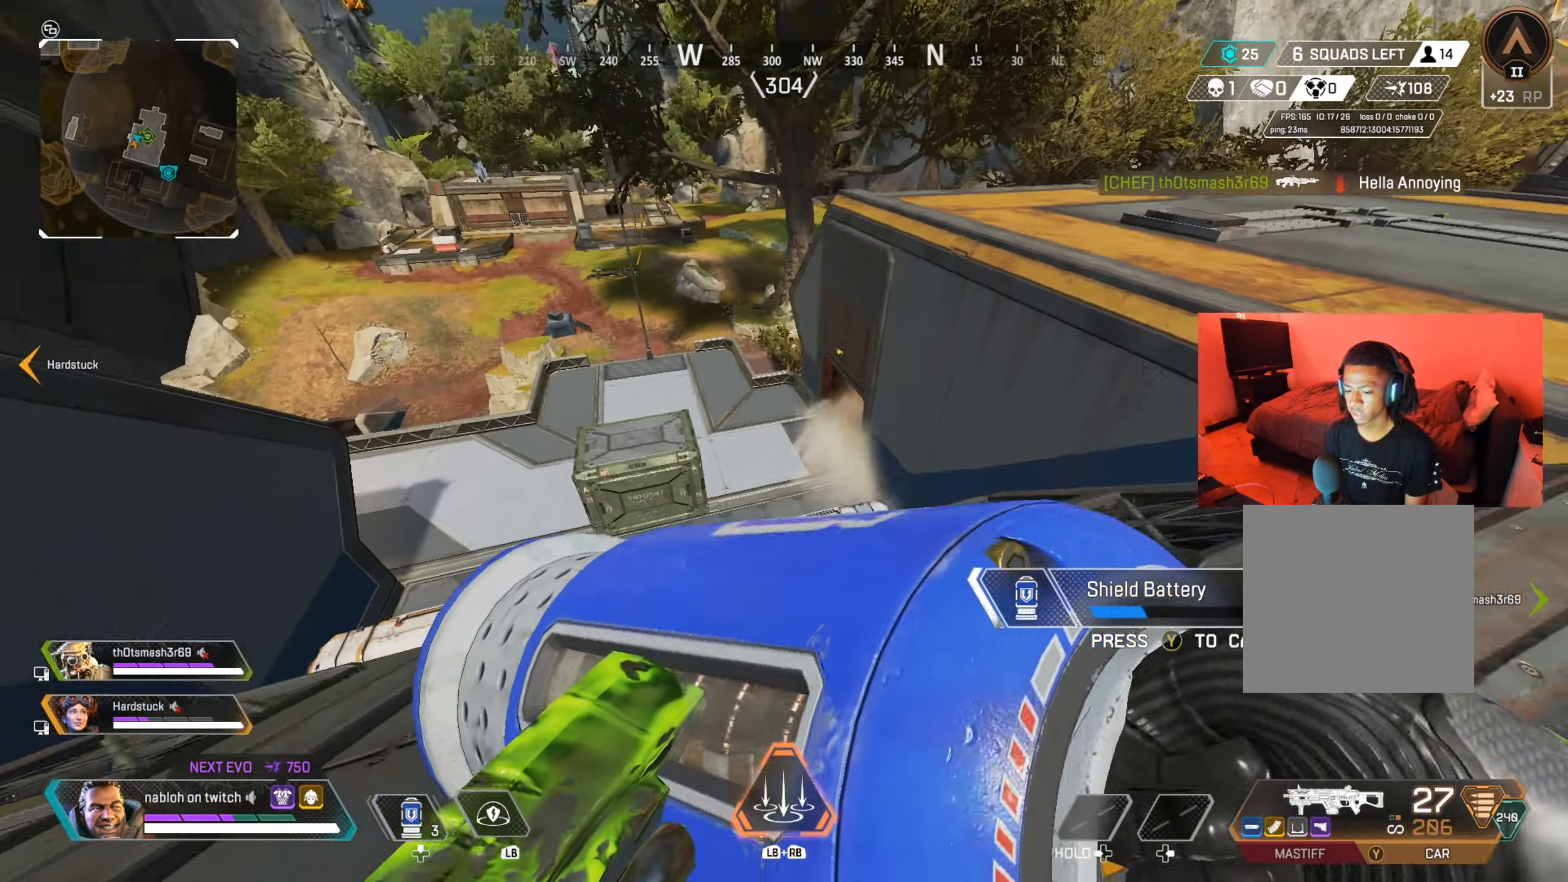
{"buttons": [], "left_stick": "up-left", "right_stick": "up-right", "events": [[67, "right_stick", "right"], [100, "left_stick", "up-right"], [251, "left_stick", "up"], [267, "right_stick", "center"], [351, "left_stick", "up-left"], [467, "right_stick", "up-right"]]}
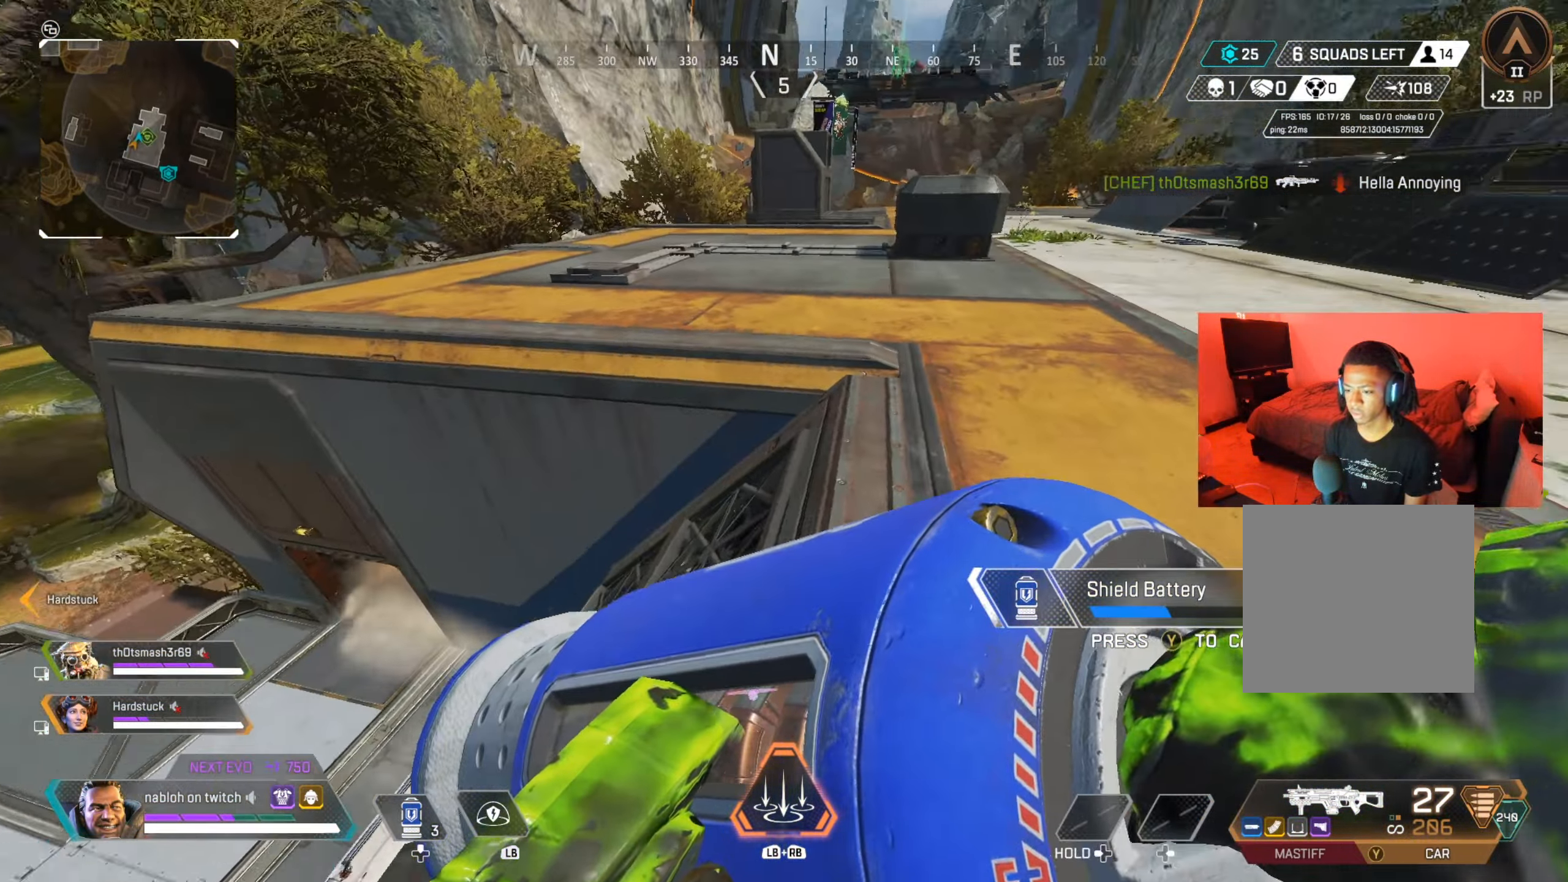
{"buttons": [], "left_stick": "up-right", "right_stick": "left", "events": [[50, "left_stick", "up"], [83, "right_stick", "center"], [417, "right_stick", "left"], [500, "left_stick", "up-right"]]}
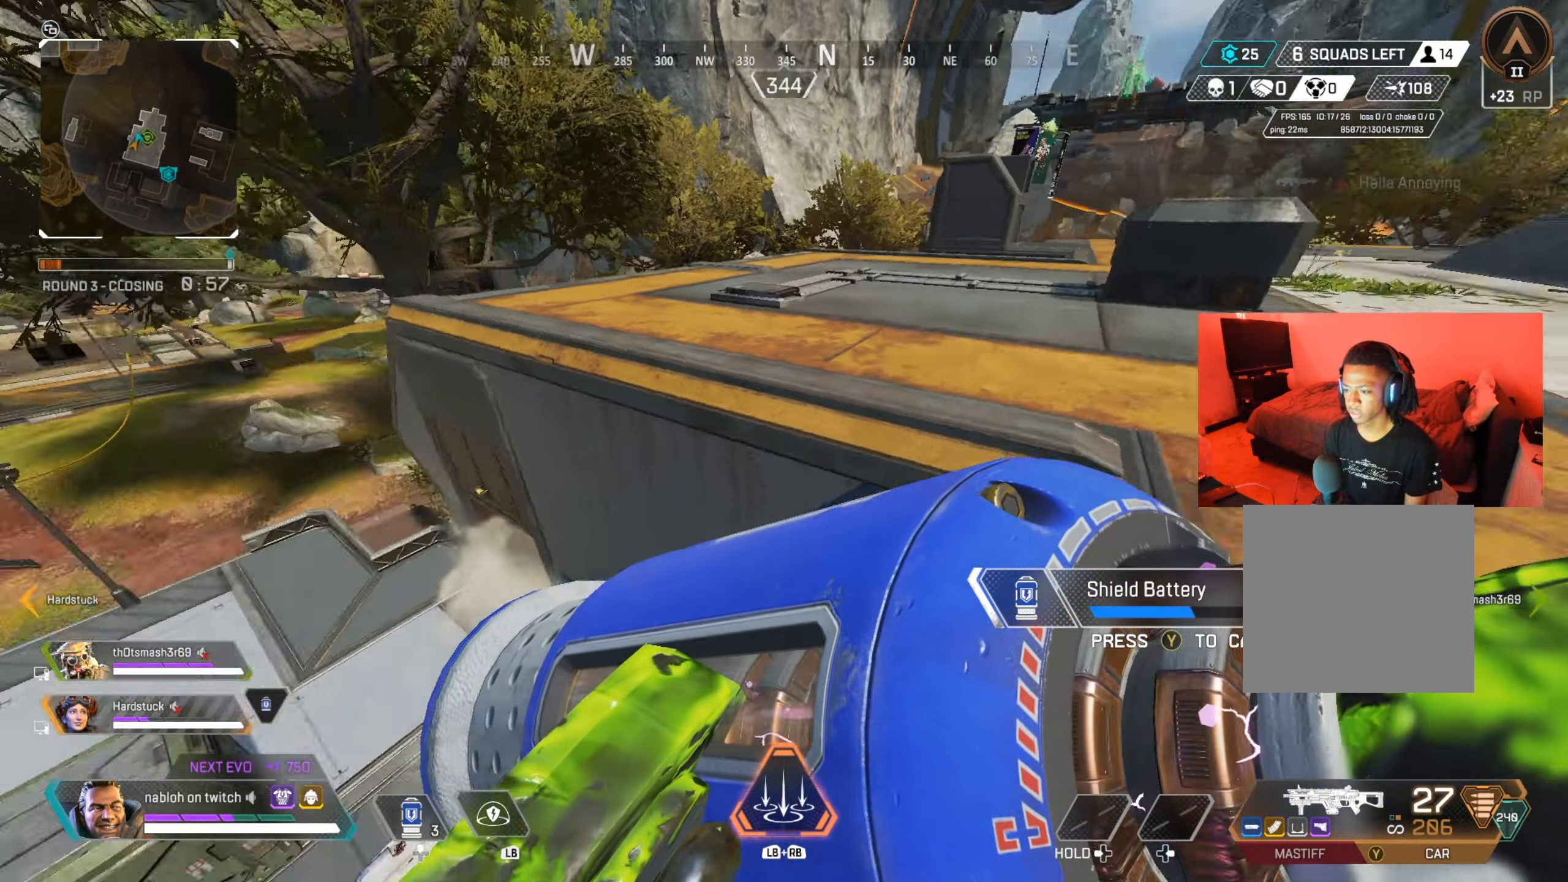
{"buttons": [], "left_stick": "right", "right_stick": "center", "events": [[50, "right_stick", "down-left"], [234, "right_stick", "center"], [284, "right_stick", "left"], [317, "left_stick", "right"], [451, "right_stick", "center"]]}
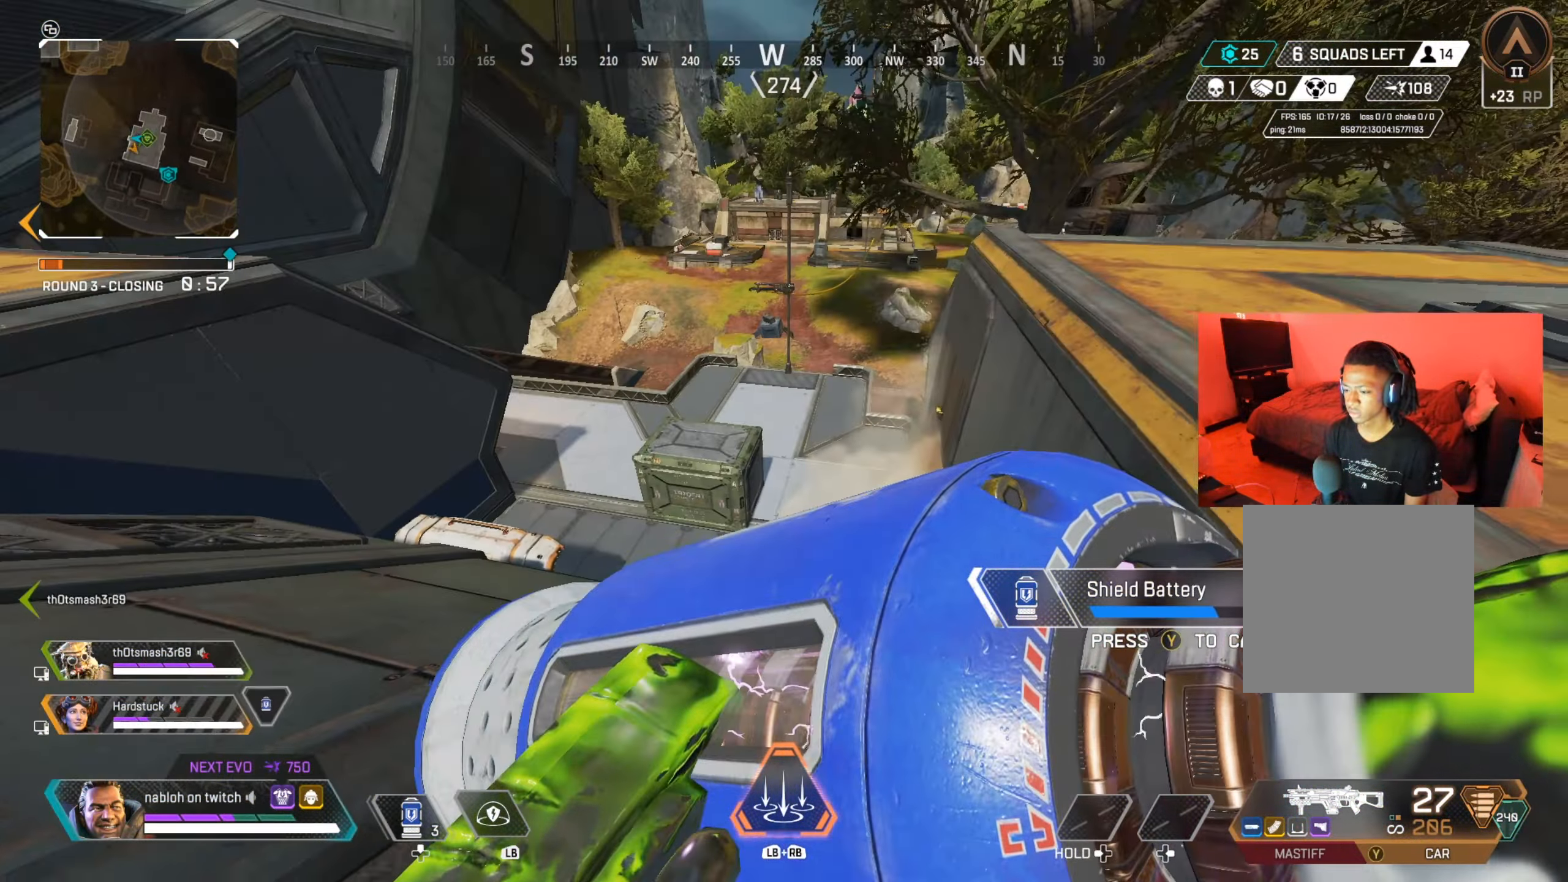
{"buttons": [], "left_stick": "up-right", "right_stick": "center", "events": [[66, "right_stick", "left"], [183, "right_stick", "center"], [317, "right_stick", "left"], [384, "right_stick", "center"], [417, "left_stick", "up-right"]]}
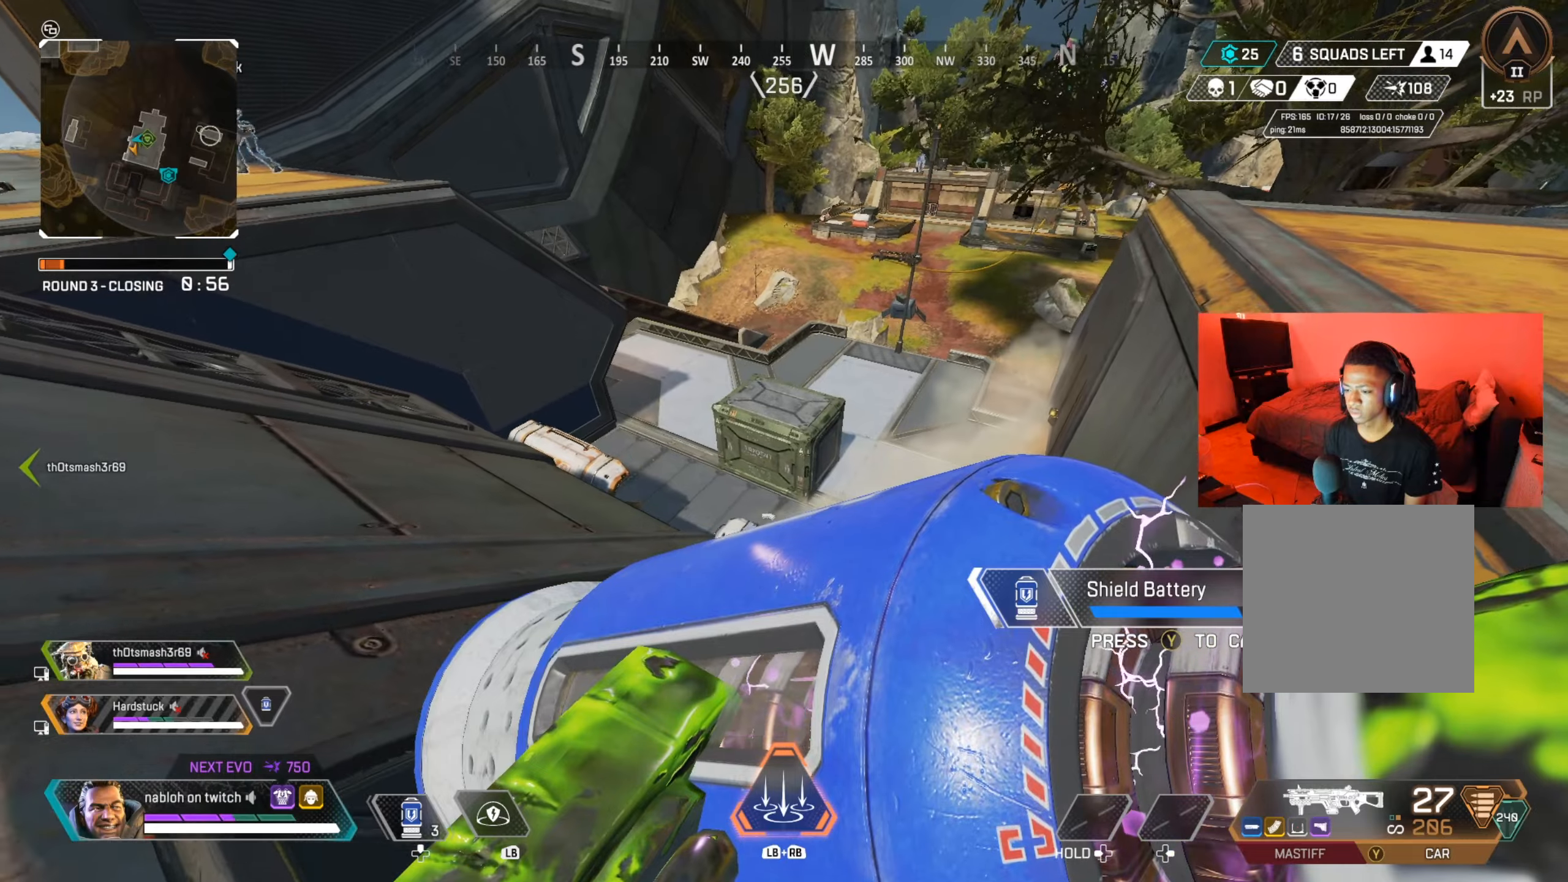
{"buttons": [], "left_stick": "right", "right_stick": "center", "events": [[216, "left_stick", "right"], [266, "right_stick", "left"], [333, "right_stick", "center"]]}
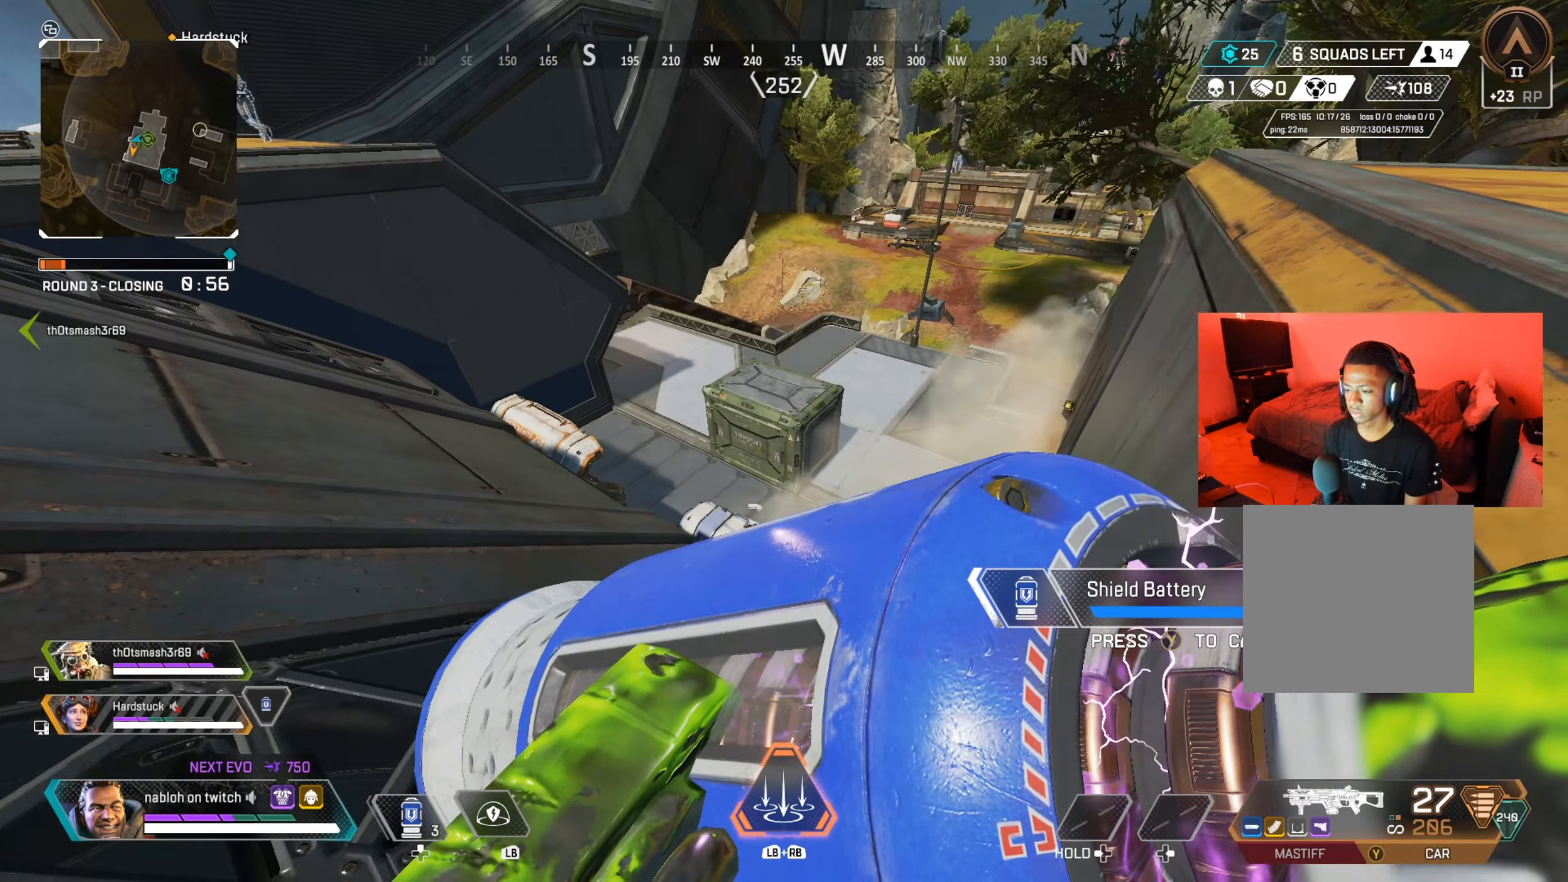
{"buttons": [], "left_stick": "up-right", "right_stick": "center", "events": [[33, "right_stick", "left"], [83, "right_stick", "center"], [234, "left_stick", "down-right"], [267, "right_stick", "left"], [400, "right_stick", "center"], [467, "left_stick", "up-right"]]}
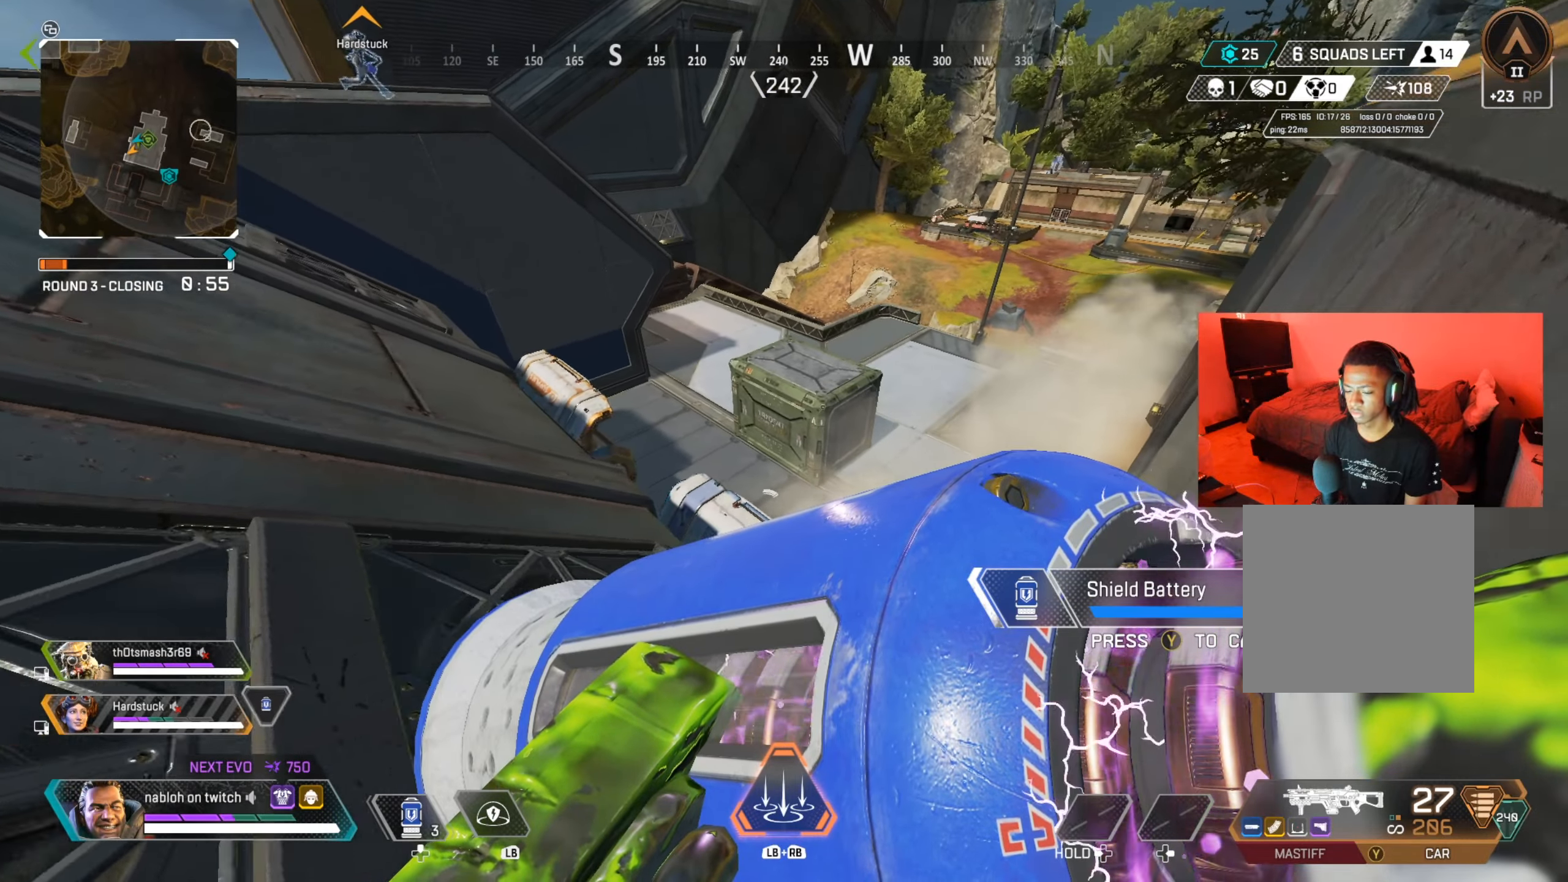
{"buttons": [], "left_stick": "up-right", "right_stick": "center", "events": [[317, "left_stick", "right"], [467, "left_stick", "up-right"]]}
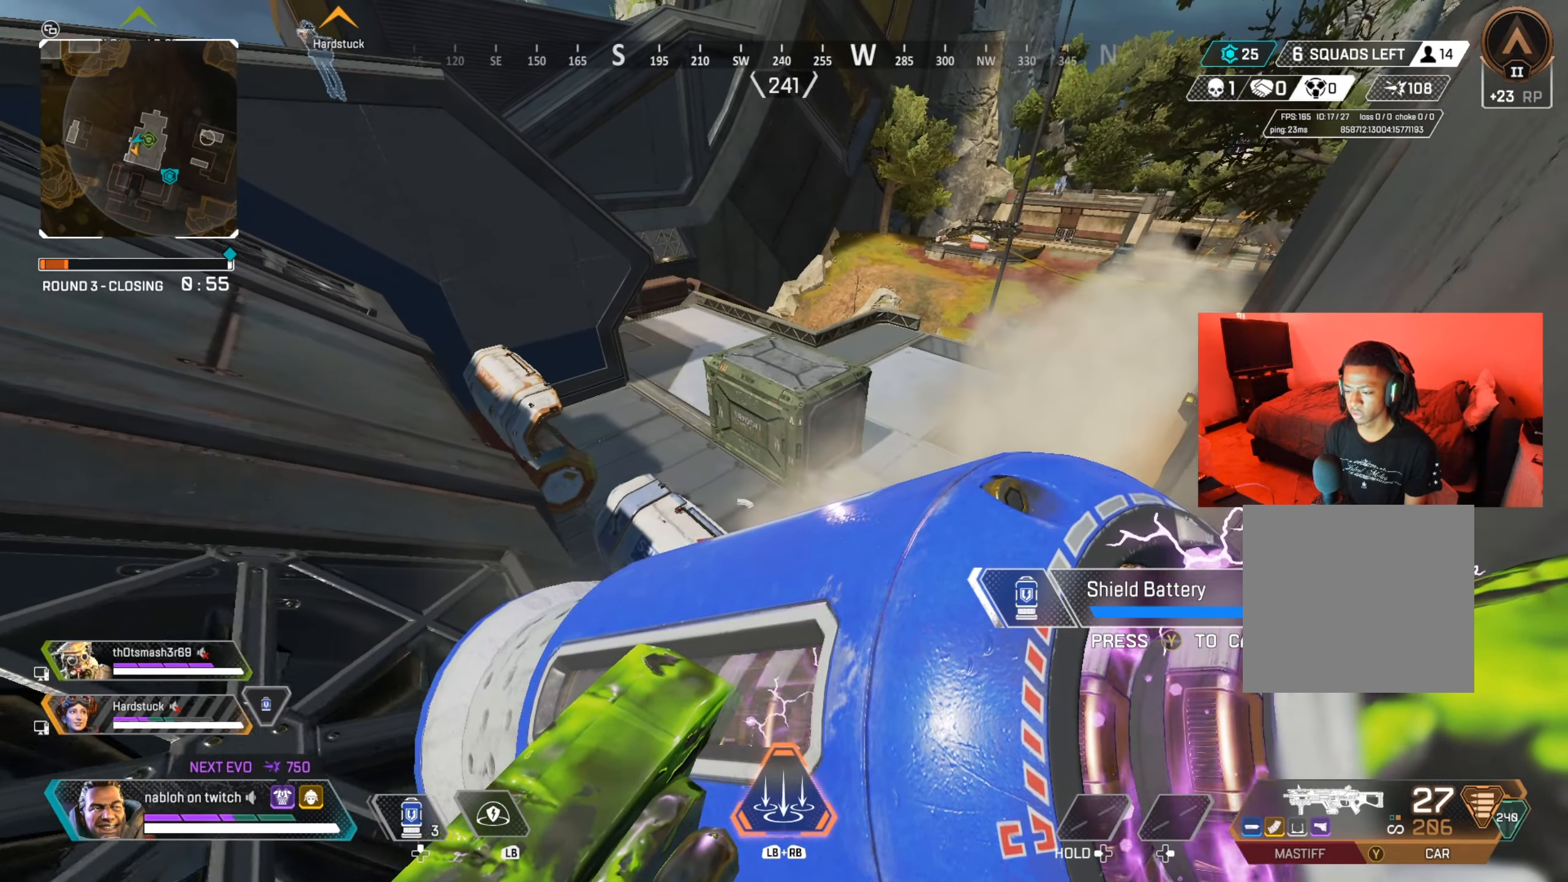
{"buttons": [], "left_stick": "up-right", "right_stick": "center", "events": []}
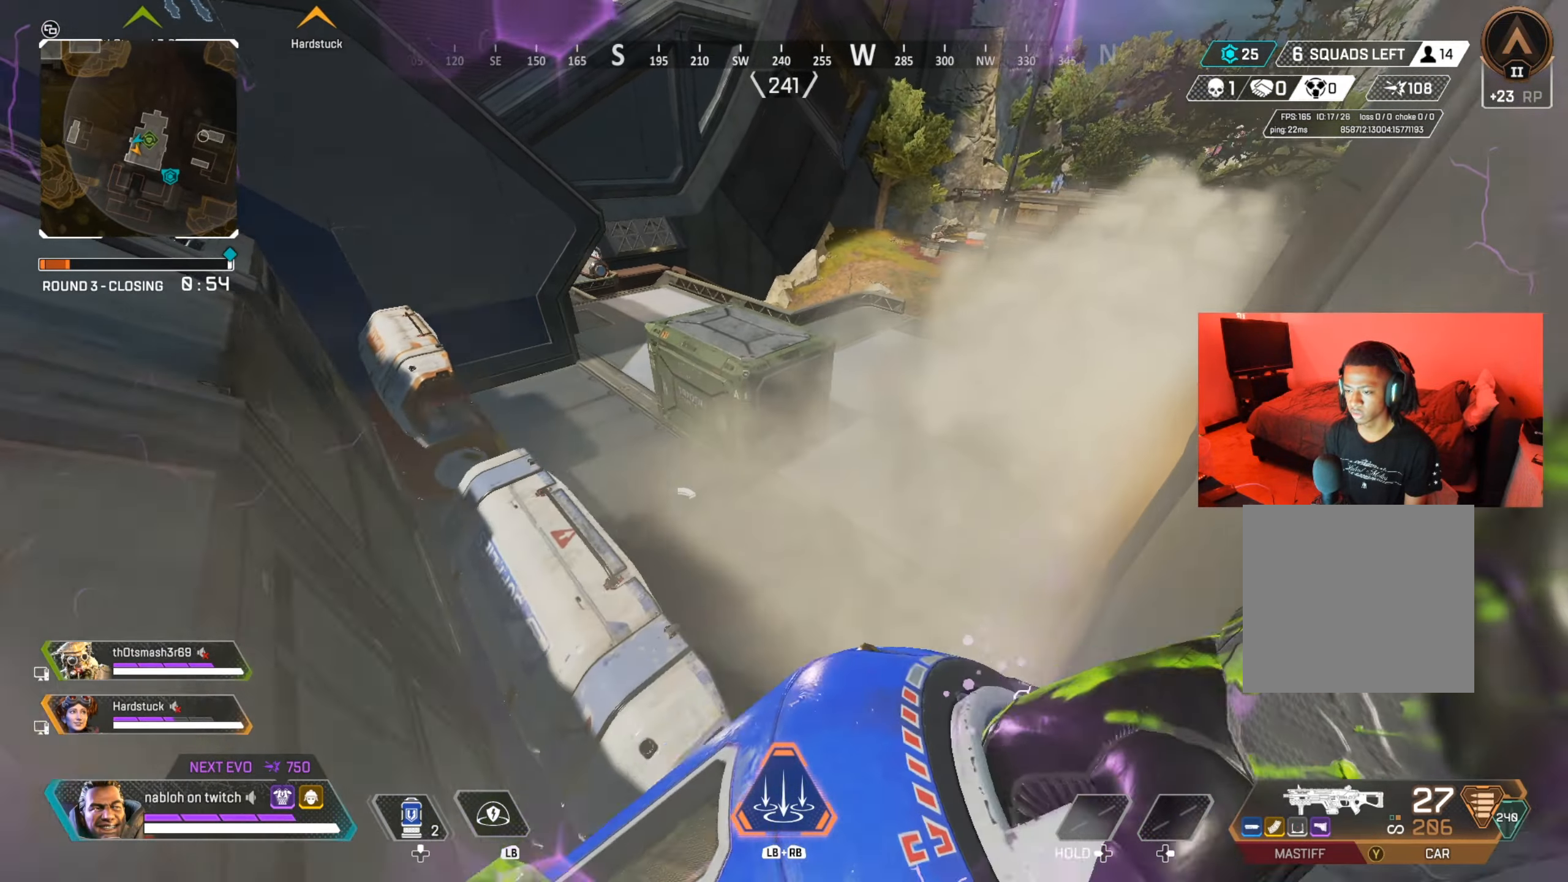
{"buttons": [], "left_stick": "up", "right_stick": "up", "events": [[100, "right_stick", "up"], [233, "right_stick", "center"], [250, "left_stick", "up"], [383, "right_stick", "up"]]}
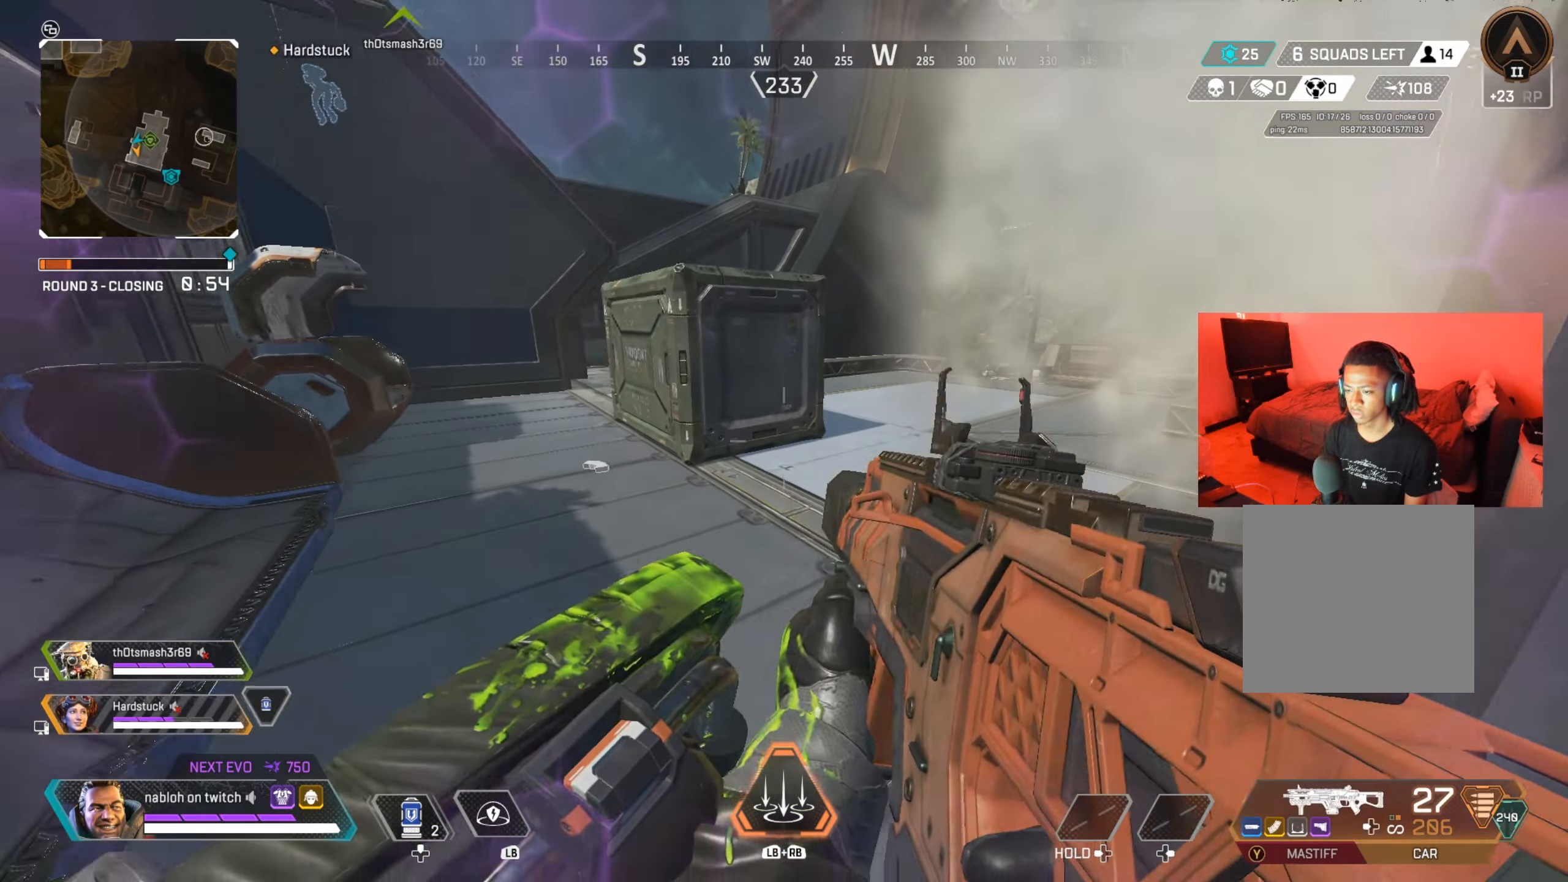
{"buttons": [], "left_stick": "up", "right_stick": "right", "events": [[17, "right_stick", "center"], [133, "right_stick", "right"], [267, "right_stick", "center"], [484, "right_stick", "right"]]}
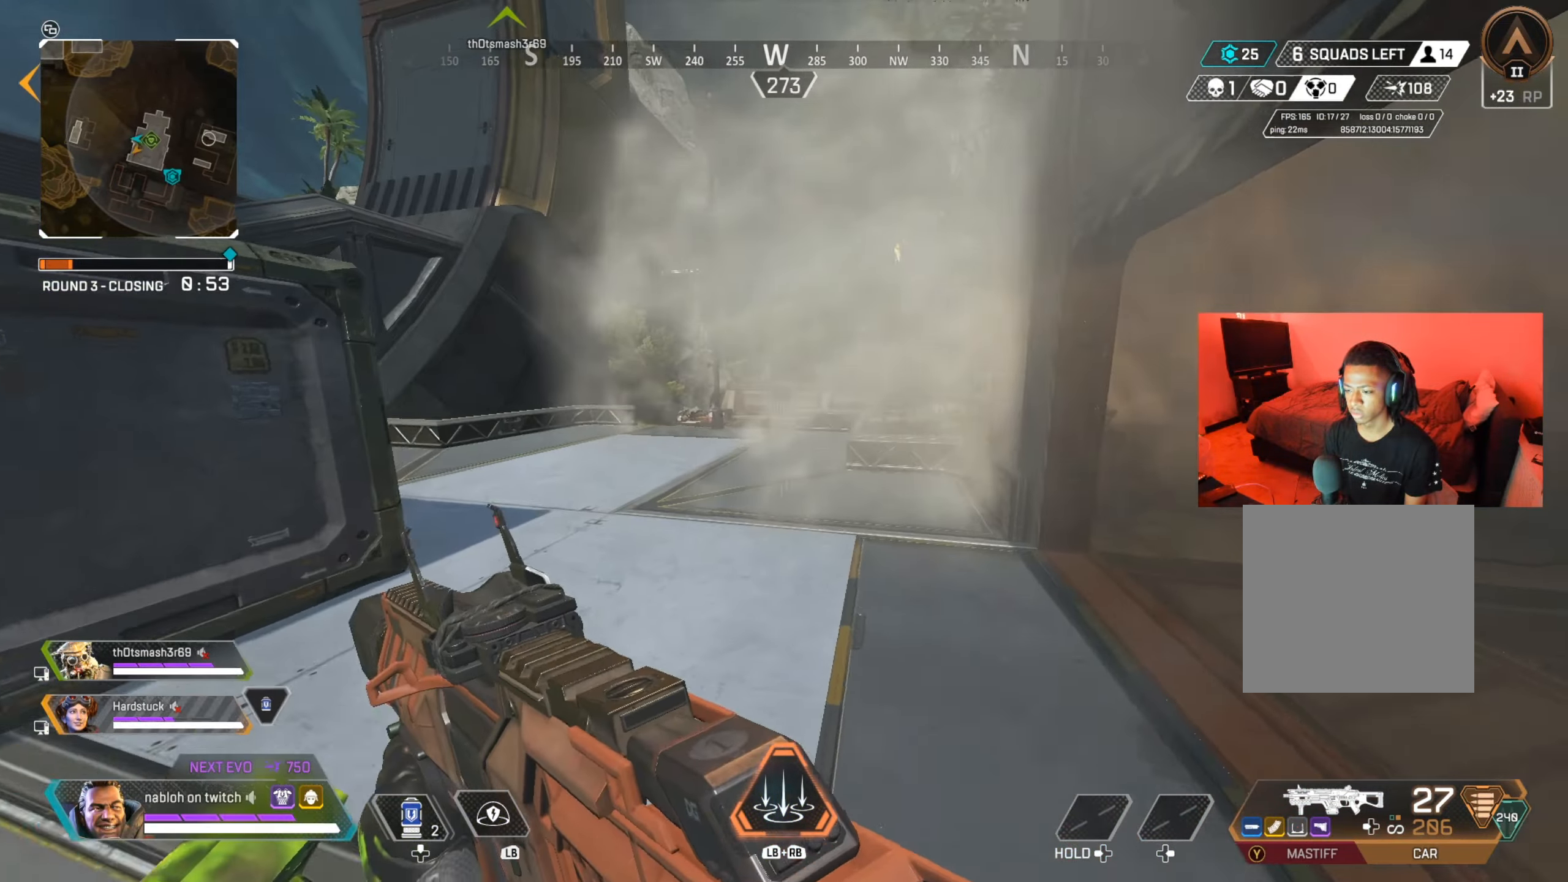
{"buttons": [], "left_stick": "up-left", "right_stick": "right", "events": [[216, "right_stick", "center"], [250, "left_stick", "up-left"], [350, "right_stick", "right"]]}
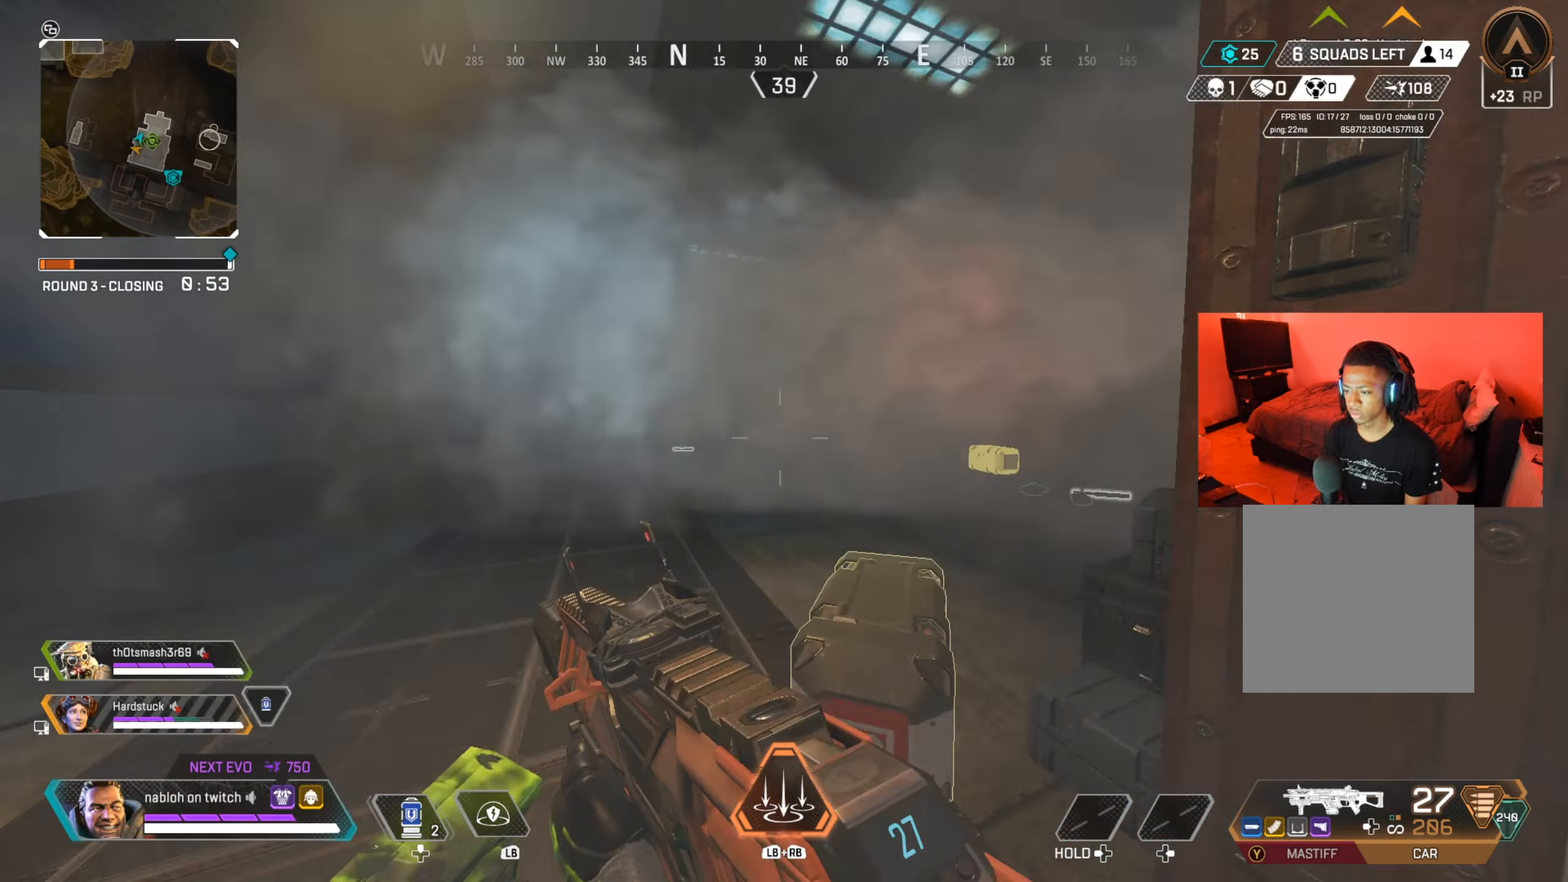
{"buttons": [], "left_stick": "up-left", "right_stick": "center", "events": [[50, "right_stick", "center"], [250, "right_stick", "right"], [434, "right_stick", "center"]]}
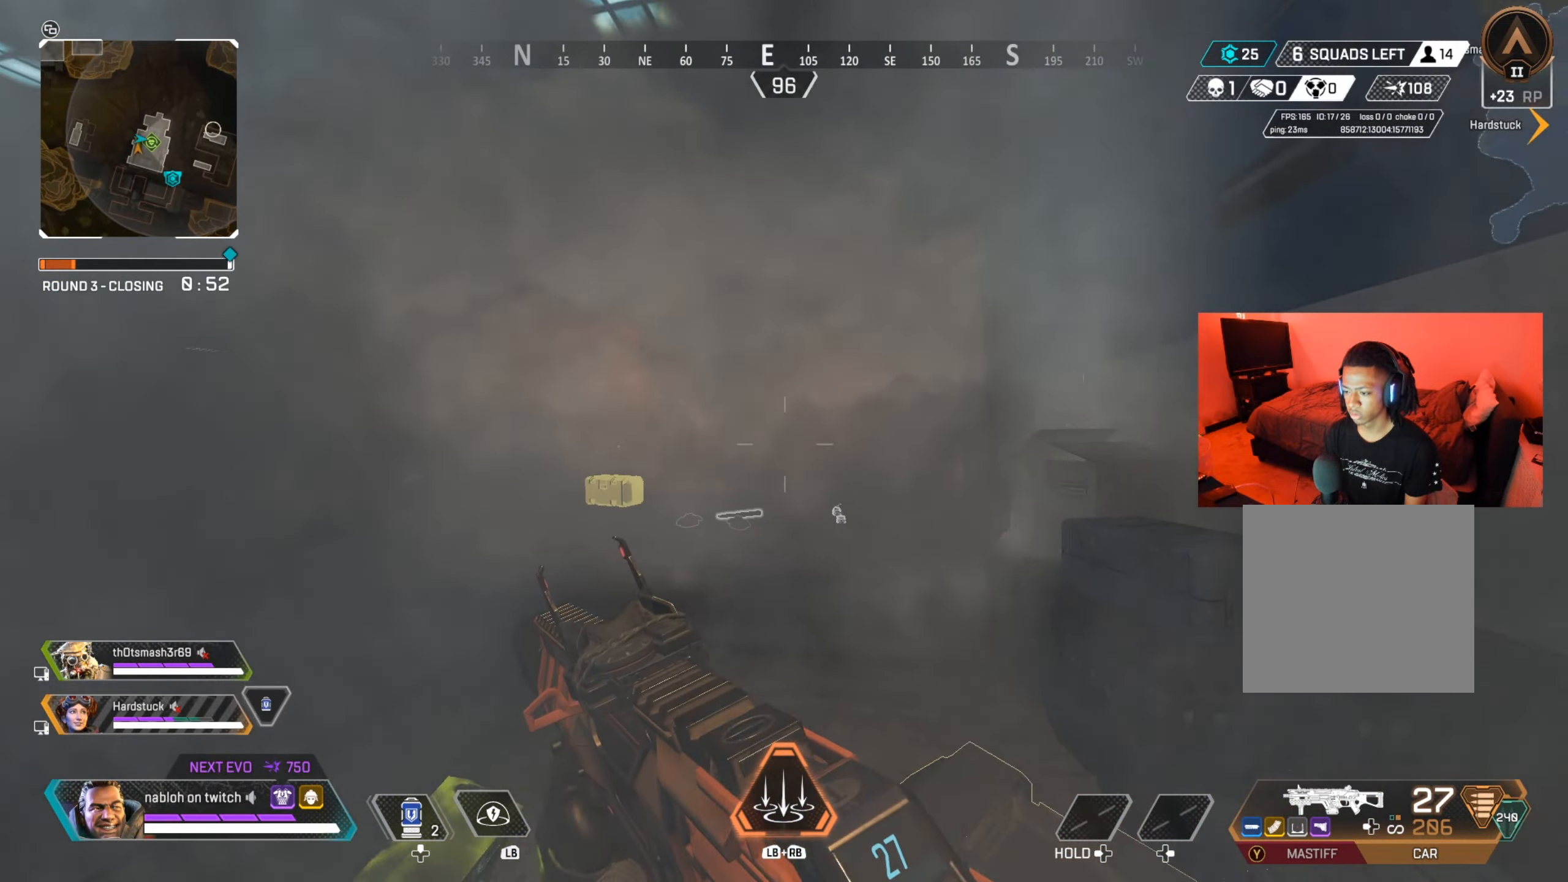
{"buttons": [], "left_stick": "up", "right_stick": "right", "events": [[266, "left_stick", "up"], [266, "right_stick", "down-right"], [350, "right_stick", "center"], [467, "right_stick", "right"]]}
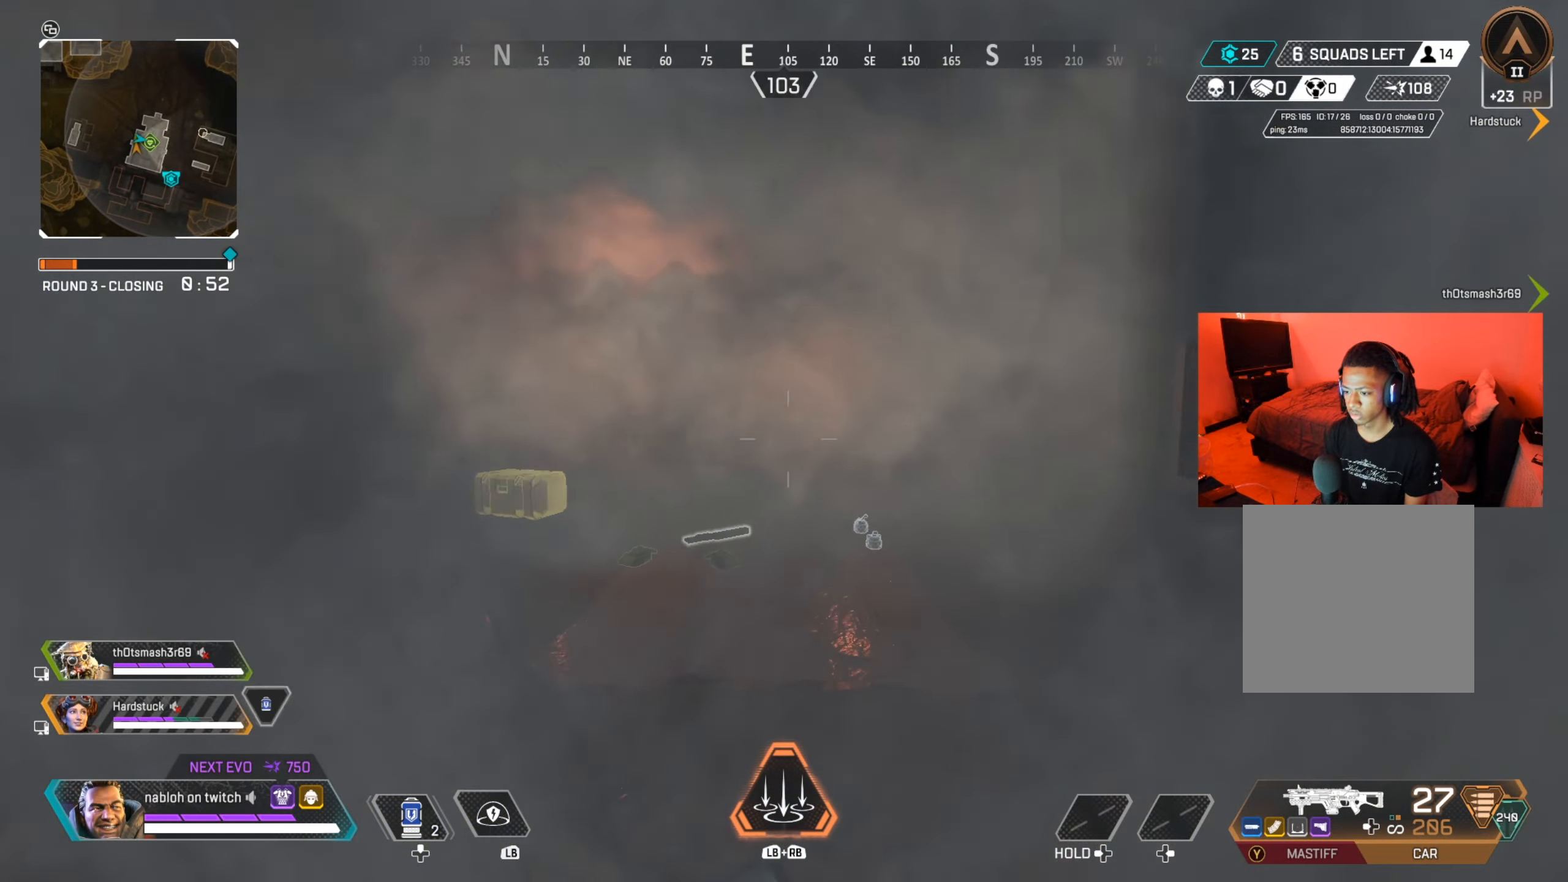
{"buttons": [], "left_stick": "up", "right_stick": "right", "events": [[100, "right_stick", "center"], [467, "right_stick", "right"]]}
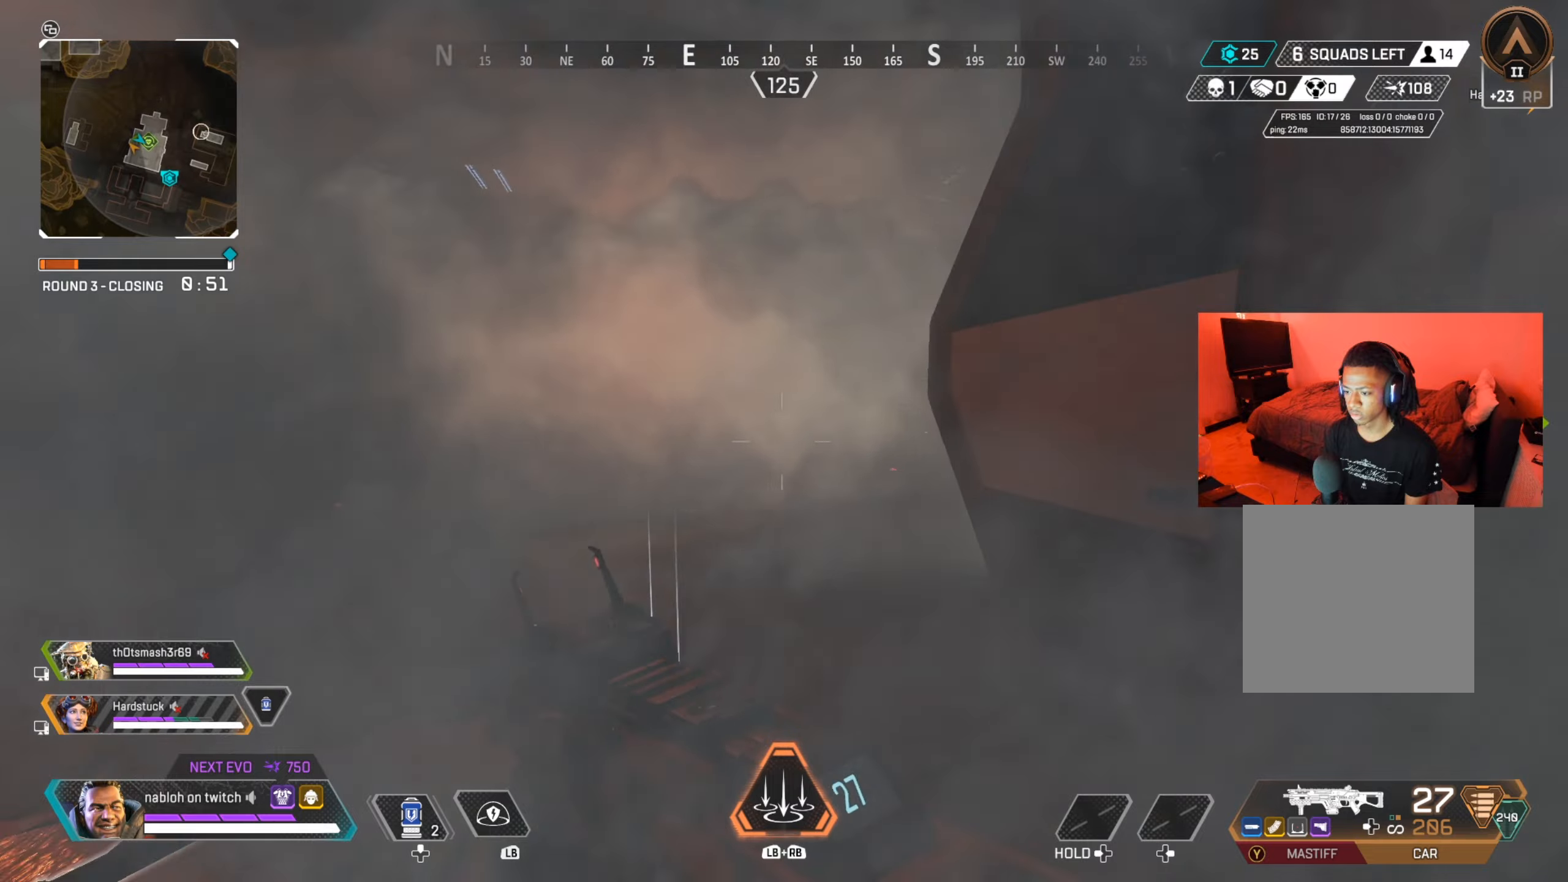
{"buttons": [], "left_stick": "up", "right_stick": "center", "events": [[67, "right_stick", "center"], [267, "right_stick", "right"], [434, "right_stick", "center"]]}
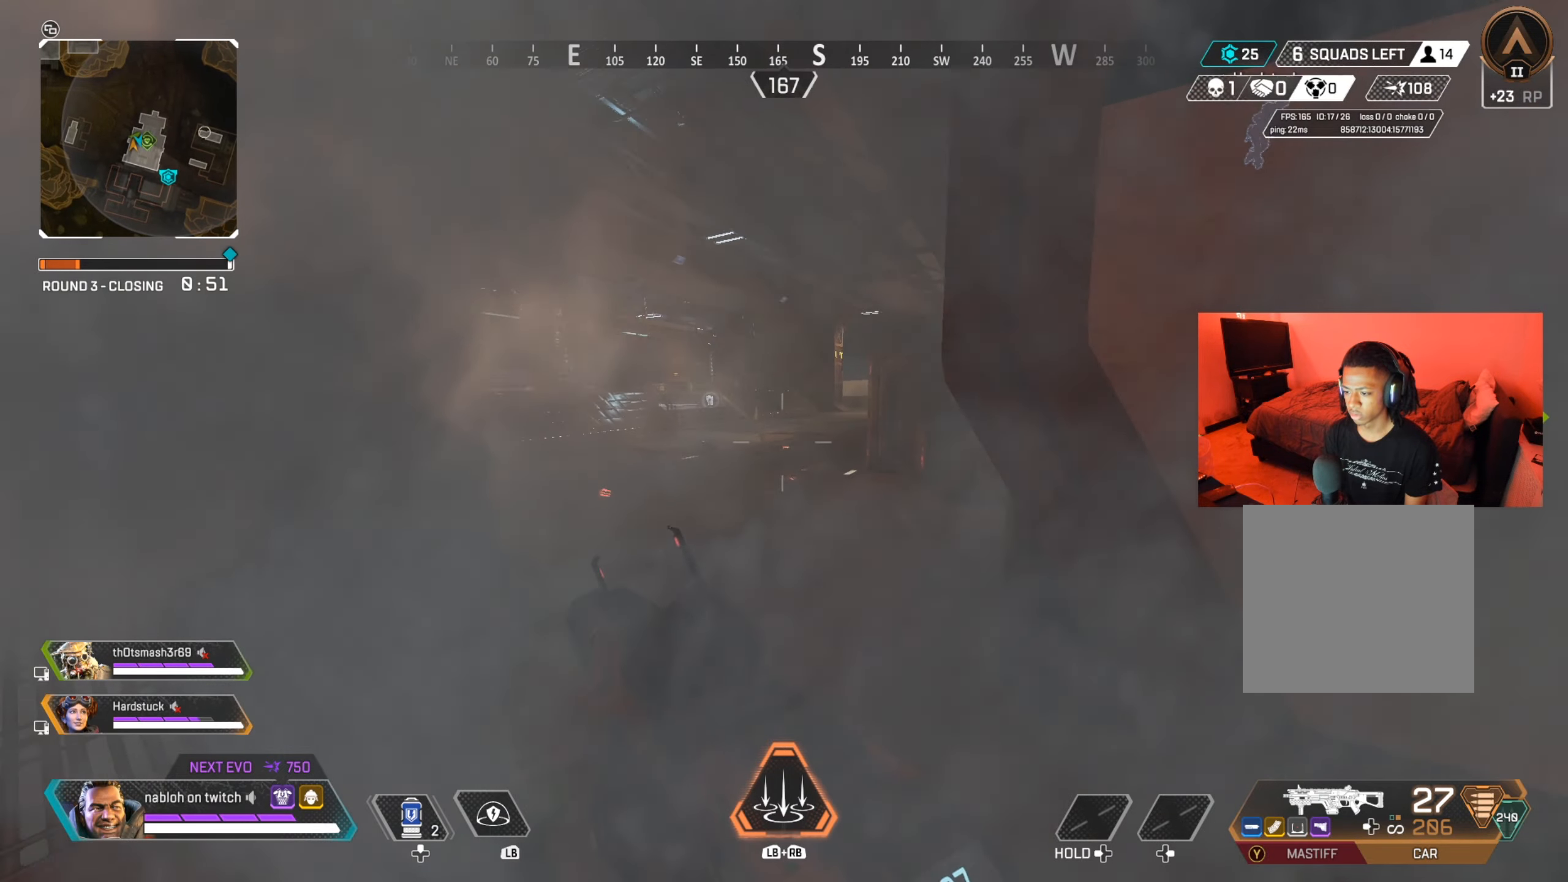
{"buttons": [], "left_stick": "up", "right_stick": "left", "events": [[150, "right_stick", "right"], [283, "right_stick", "center"], [450, "right_stick", "left"]]}
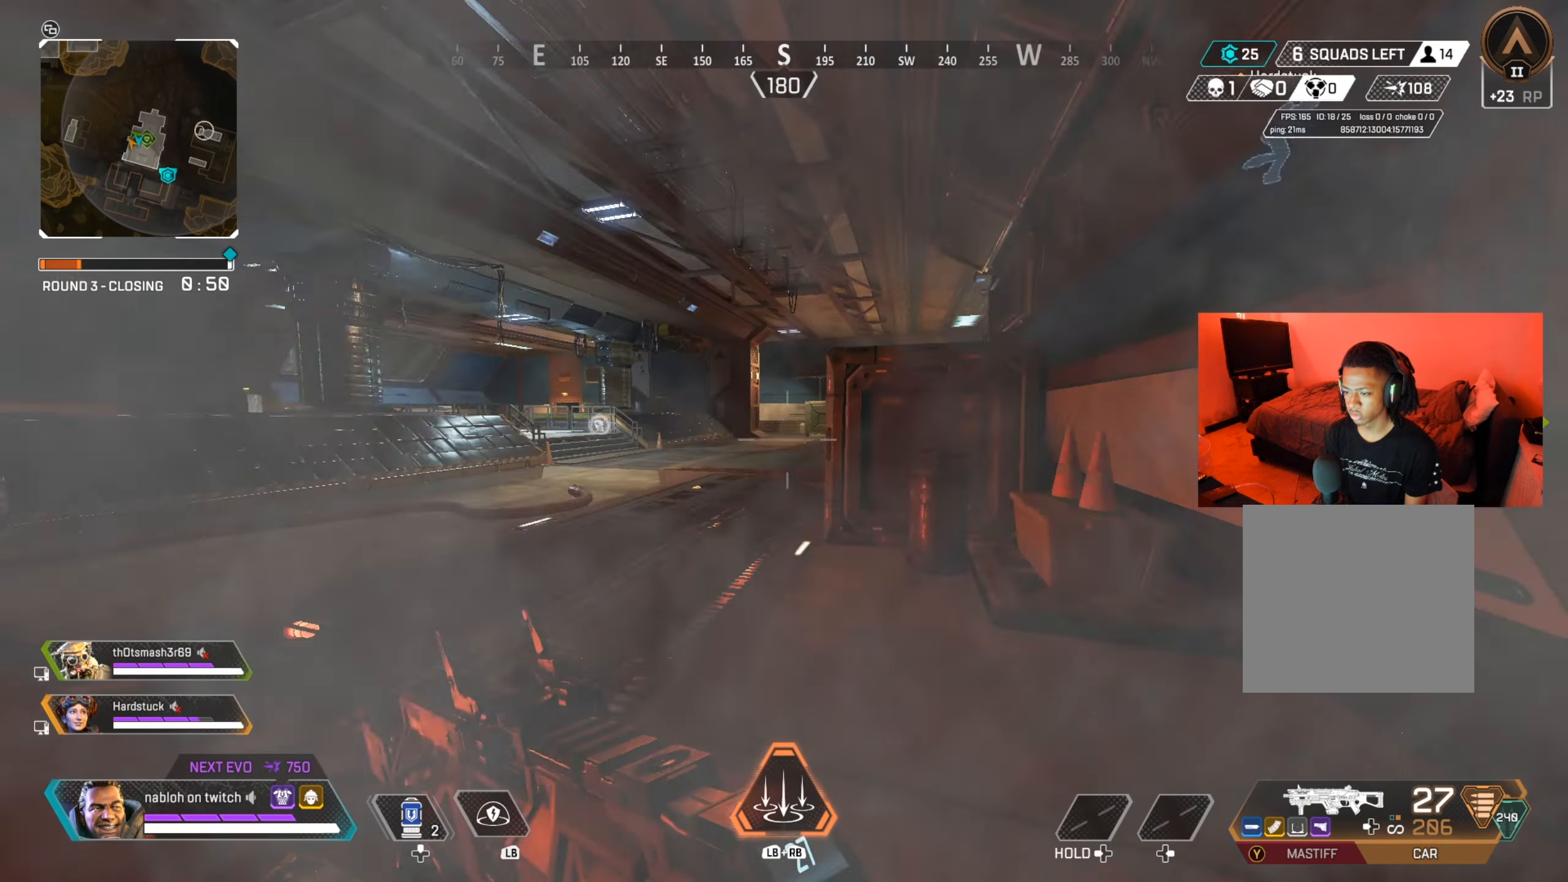
{"buttons": [], "left_stick": "up", "right_stick": "right", "events": [[84, "right_stick", "center"], [401, "right_stick", "right"]]}
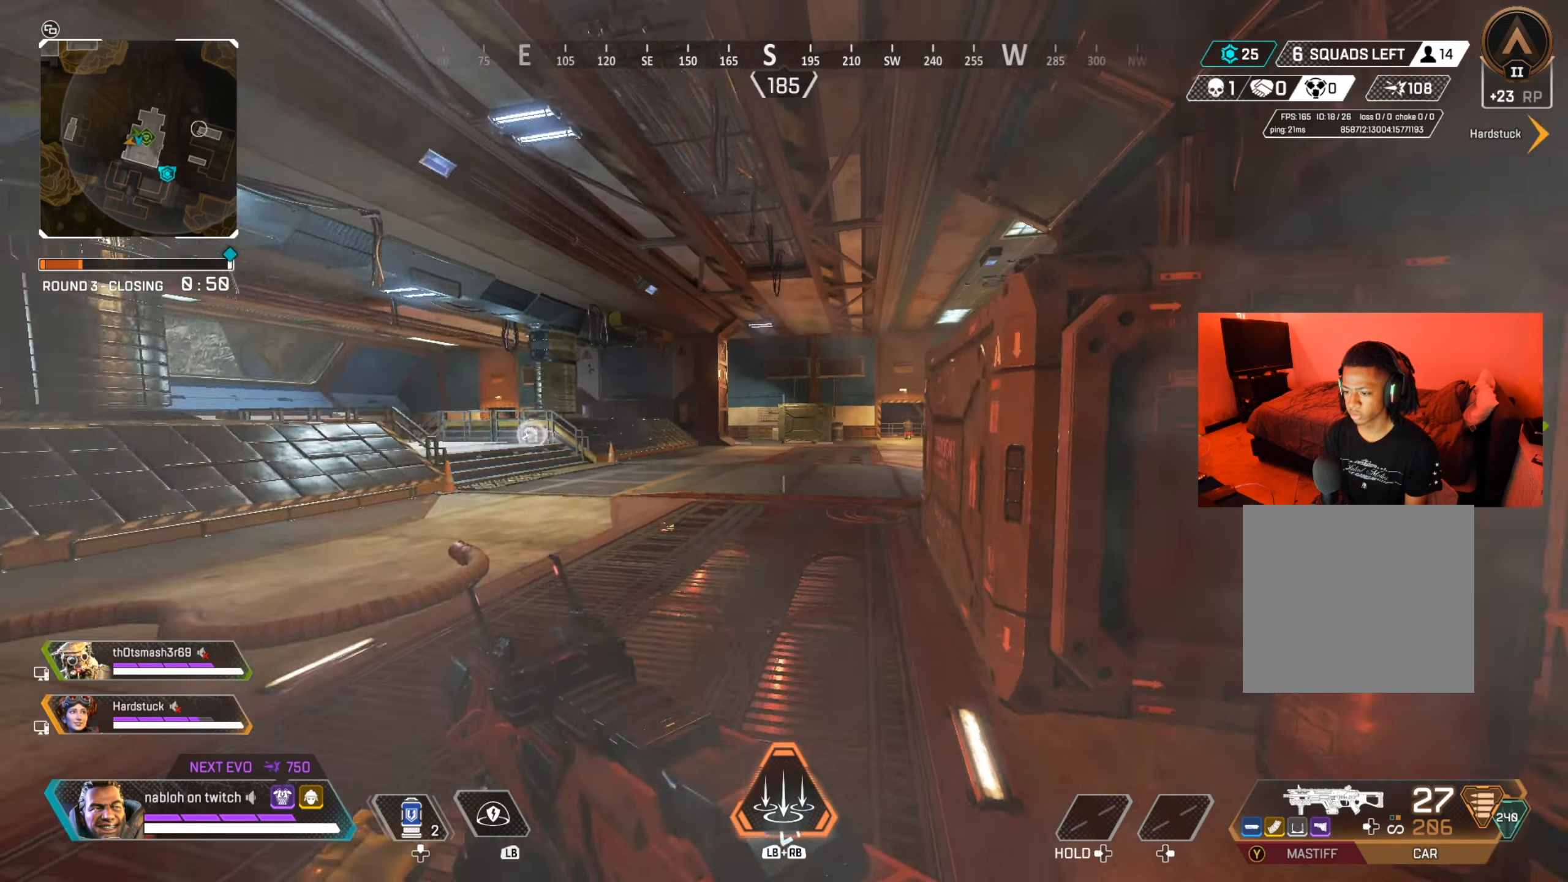
{"buttons": [], "left_stick": "up", "right_stick": "center", "events": [[66, "right_stick", "center"], [400, "right_stick", "right"], [483, "right_stick", "center"]]}
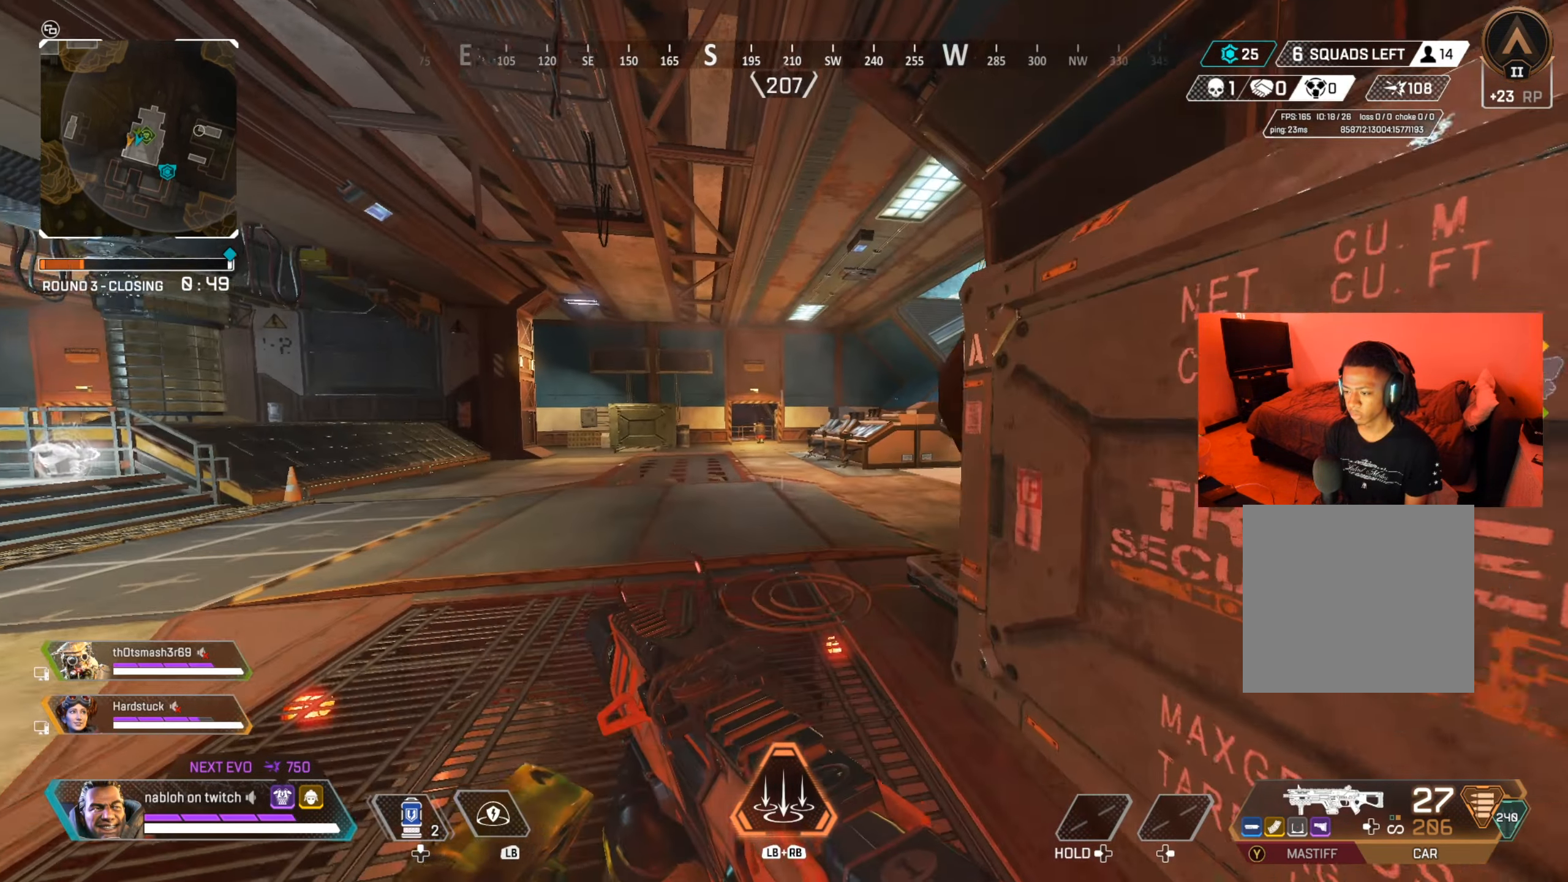
{"buttons": [], "left_stick": "up", "right_stick": "center", "events": [[267, "right_stick", "right"], [367, "right_stick", "center"]]}
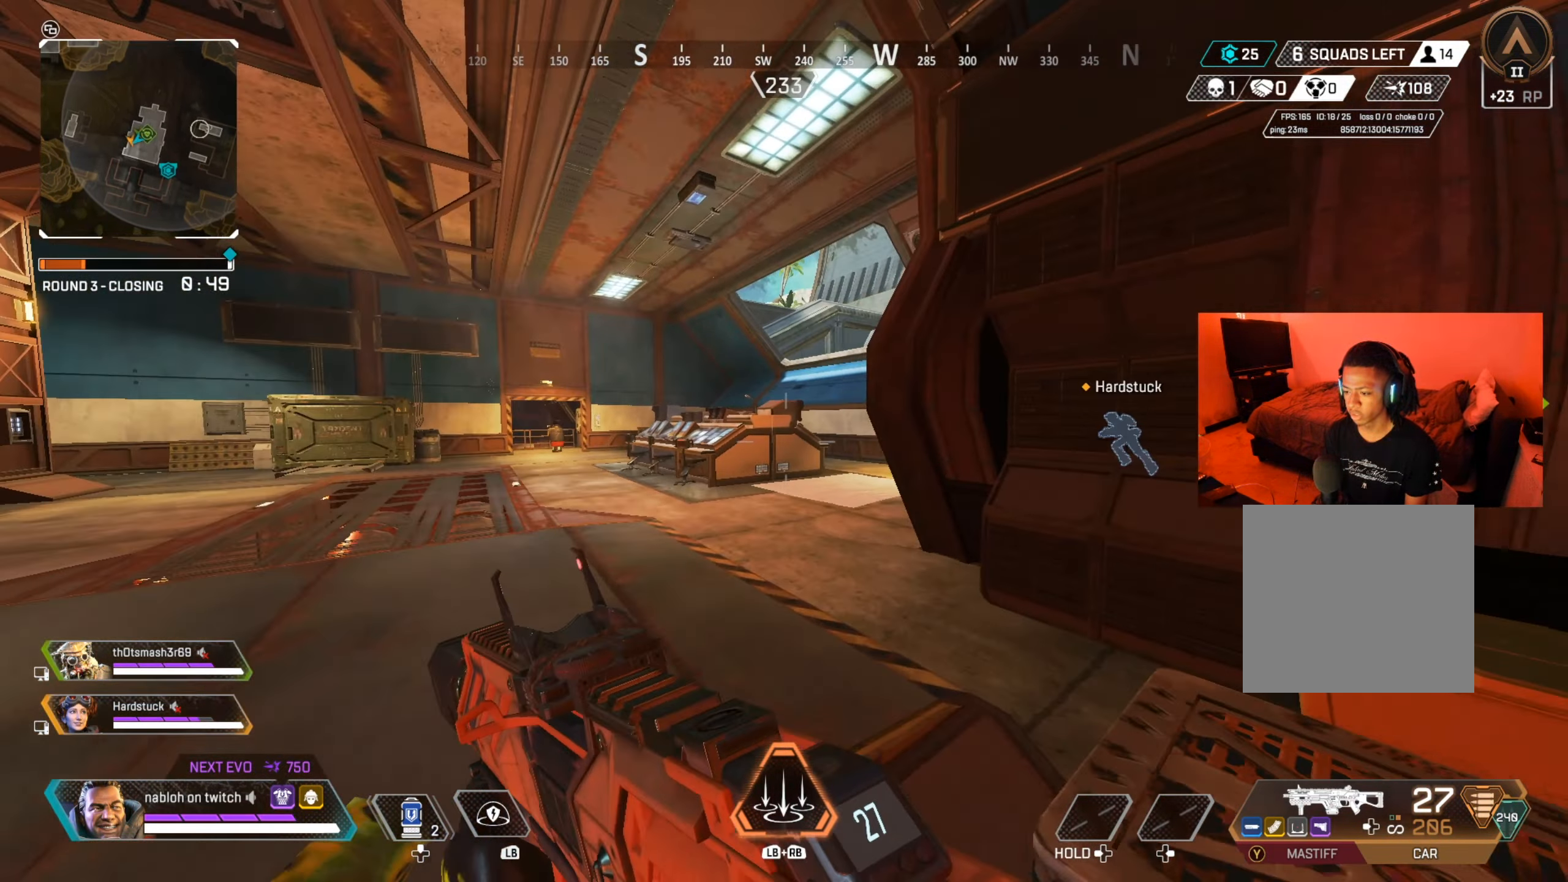
{"buttons": [], "left_stick": "up-right", "right_stick": "center", "events": [[216, "right_stick", "left"], [300, "left_stick", "up-right"], [367, "right_stick", "center"]]}
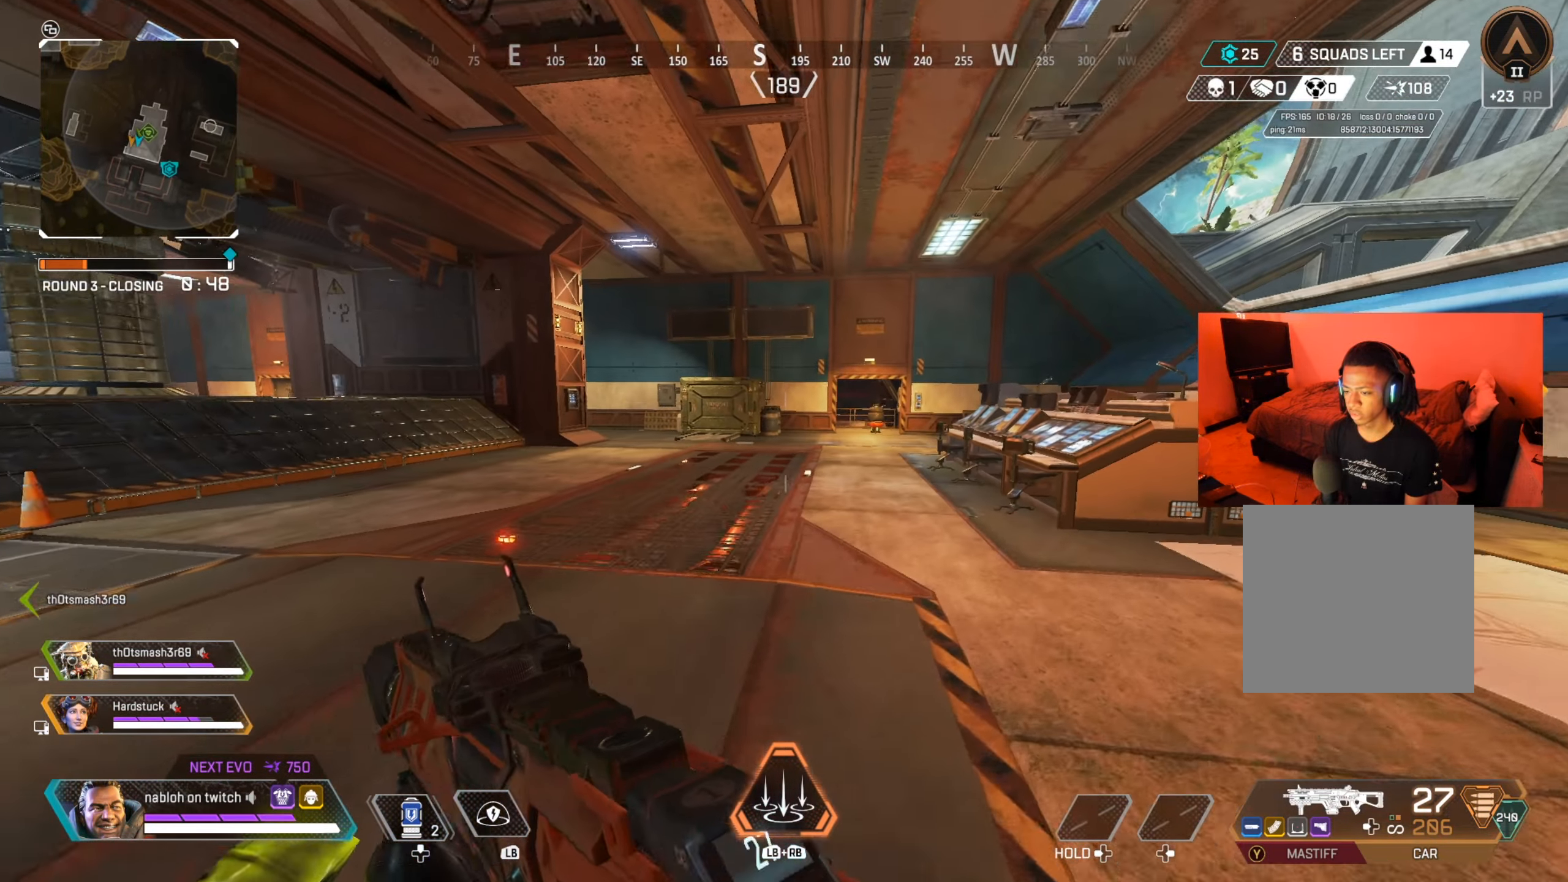
{"buttons": ["L2"], "left_stick": "up-right", "right_stick": "center", "events": [[100, "right_stick", "right"], [167, "right_stick", "center"], [467, "L2", "down"]]}
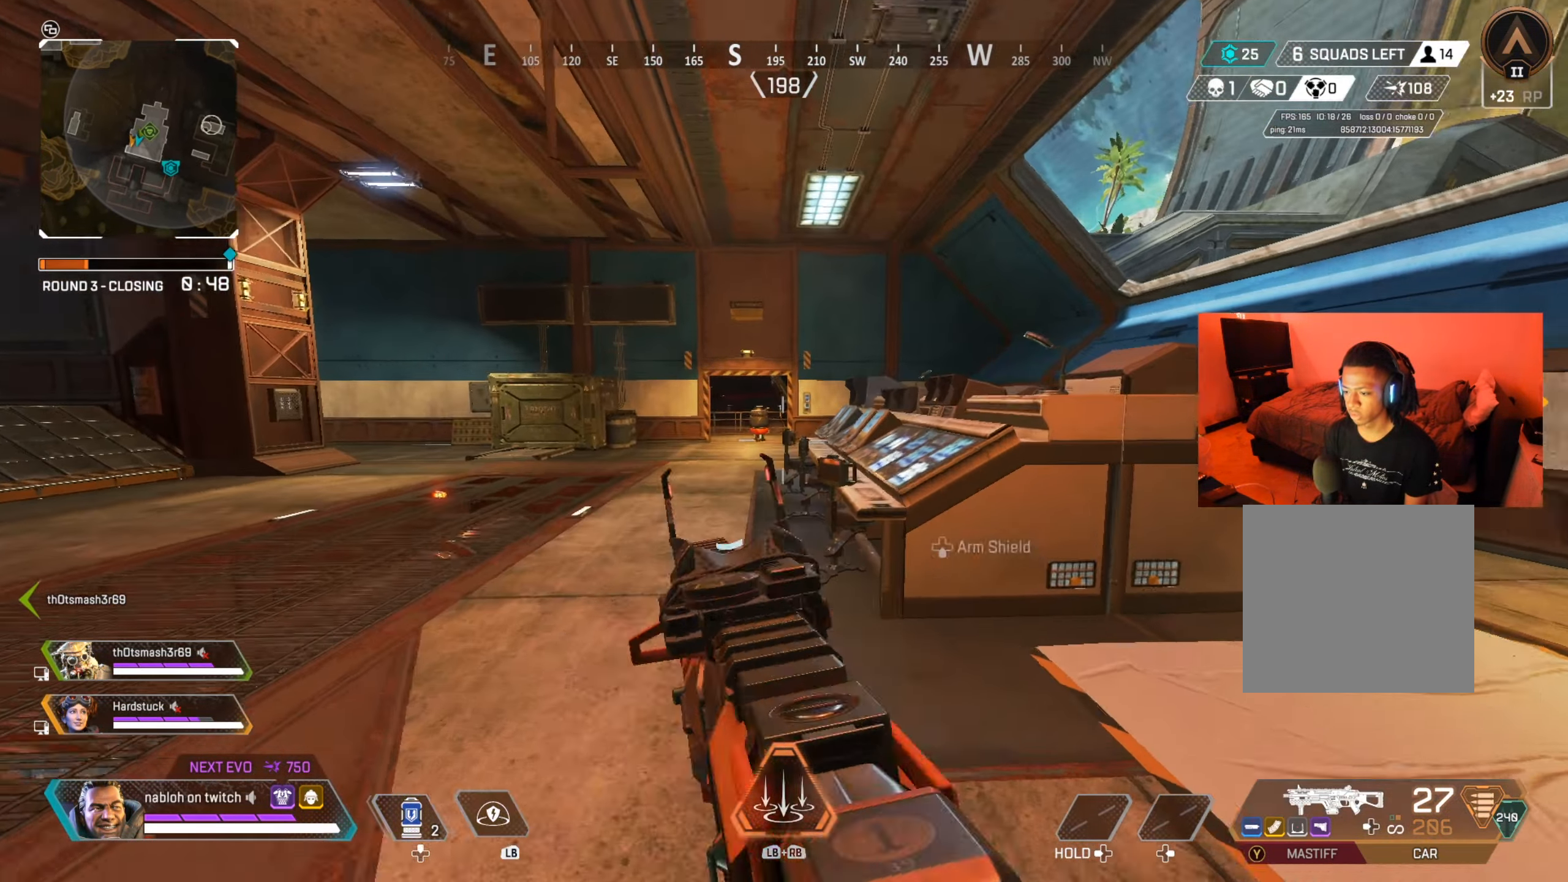
{"buttons": ["L2"], "left_stick": "center", "right_stick": "center", "events": [[66, "left_stick", "up-left"], [66, "right_stick", "left"], [200, "right_stick", "center"], [267, "left_stick", "down-left"], [267, "right_stick", "down-left"], [350, "left_stick", "down-right"], [350, "right_stick", "down-right"], [417, "right_stick", "center"], [483, "left_stick", "center"]]}
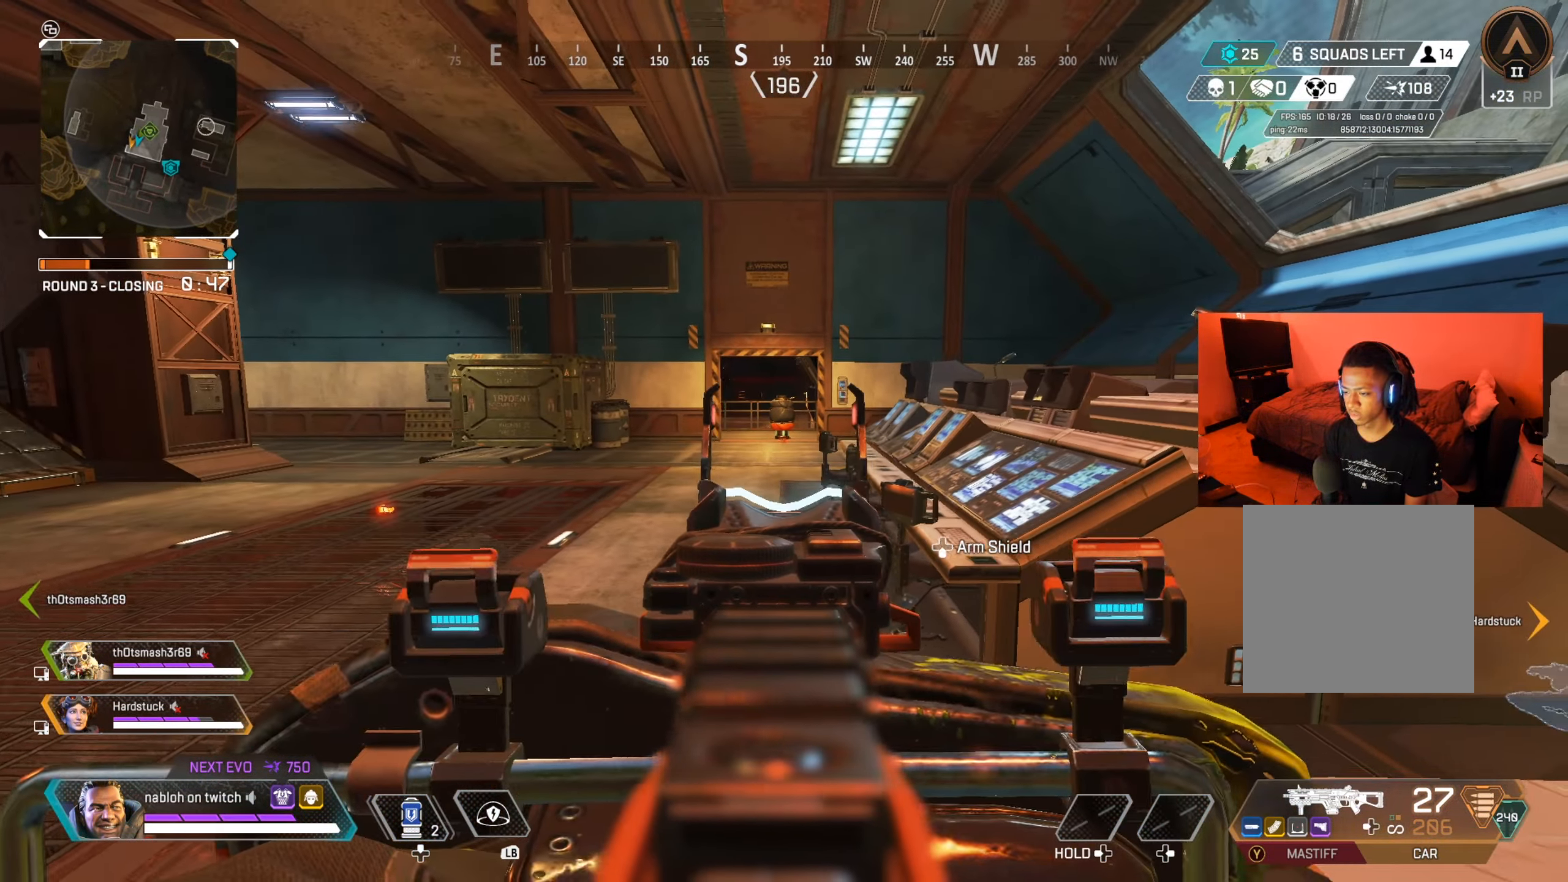
{"buttons": ["L2"], "left_stick": "center", "right_stick": "center", "events": [[300, "R2", "down"], [367, "R2", "up"]]}
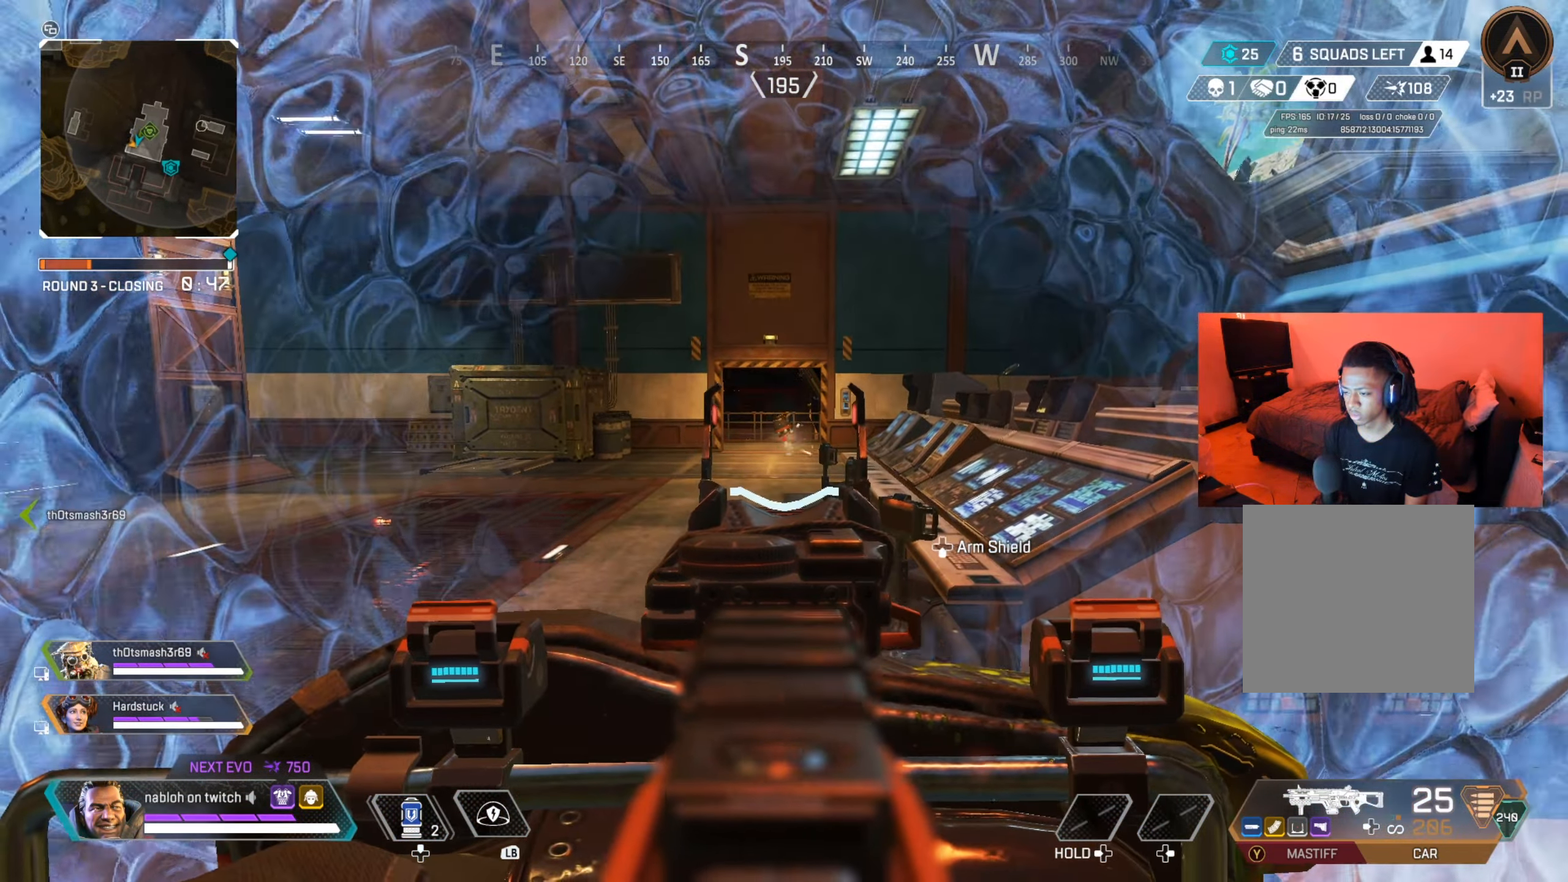
{"buttons": ["X"], "left_stick": "up-right", "right_stick": "center", "events": [[16, "left_stick", "right"], [183, "L2", "up"], [216, "right_stick", "right"], [317, "left_stick", "up-right"], [417, "right_stick", "center"], [467, "X", "down"]]}
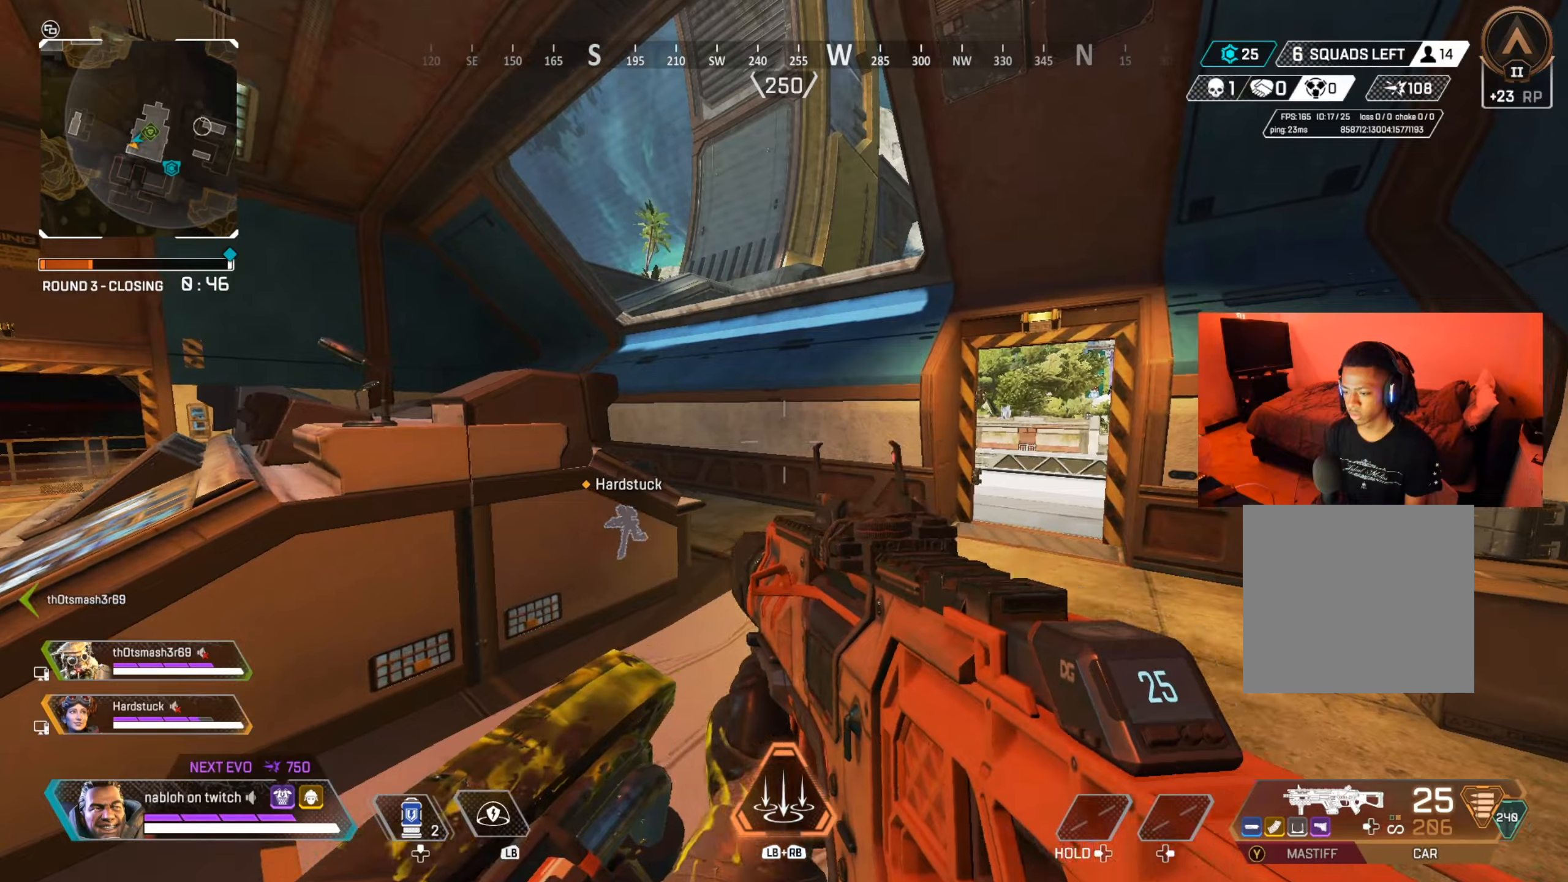
{"buttons": [], "left_stick": "up-right", "right_stick": "center", "events": [[50, "X", "up"], [217, "right_stick", "left"], [367, "right_stick", "center"]]}
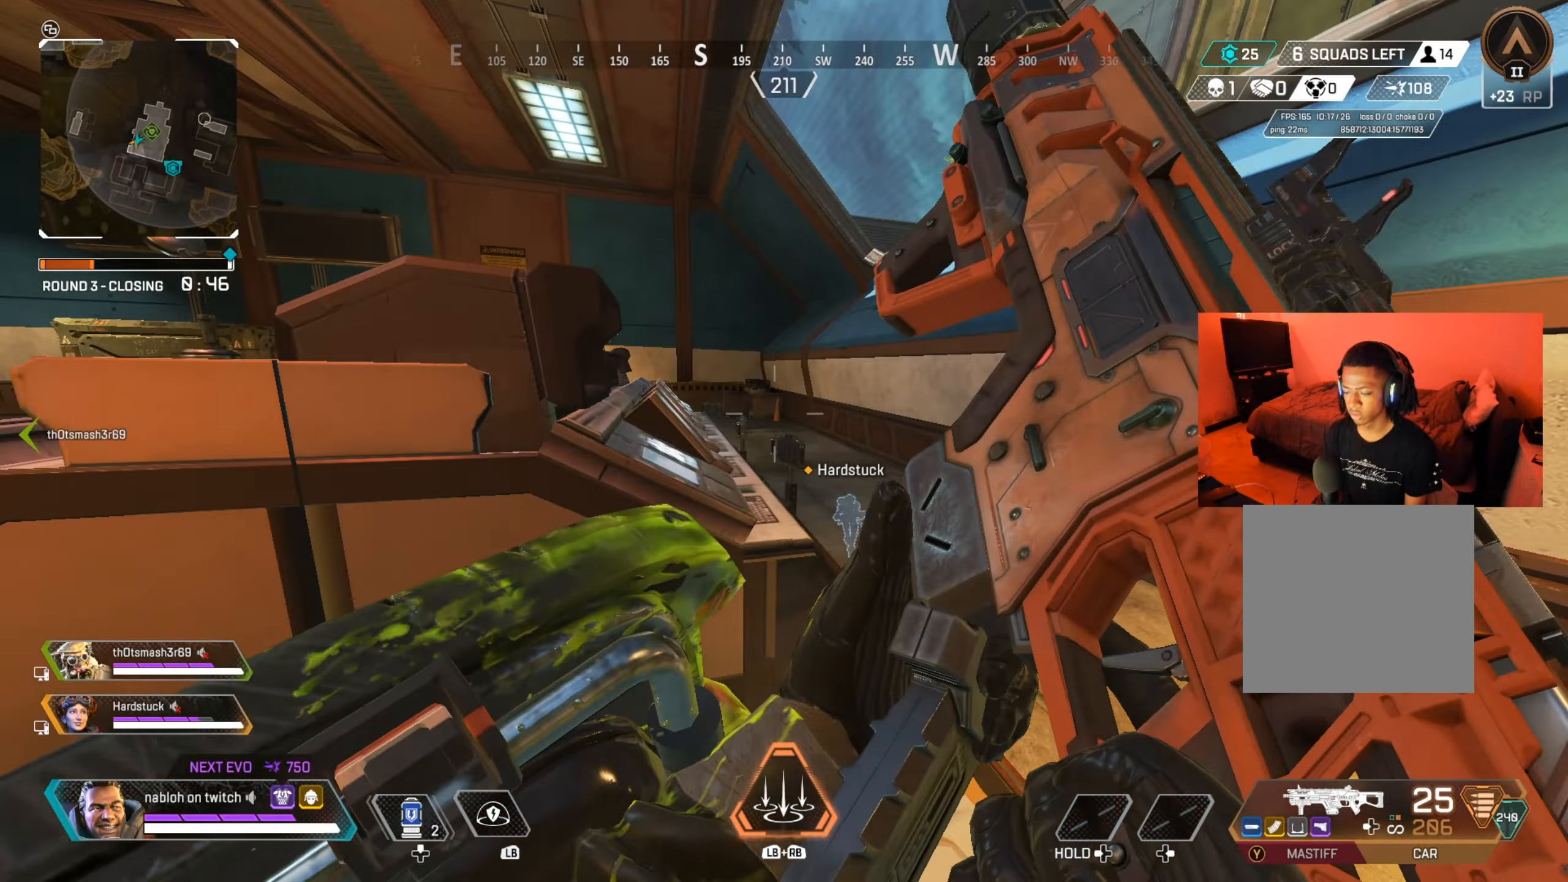
{"buttons": [], "left_stick": "left", "right_stick": "center", "events": [[33, "right_stick", "left"], [167, "left_stick", "down-right"], [167, "right_stick", "center"], [267, "left_stick", "down-left"], [300, "B", "down"], [367, "right_stick", "left"], [384, "left_stick", "left"], [434, "B", "up"], [434, "right_stick", "center"]]}
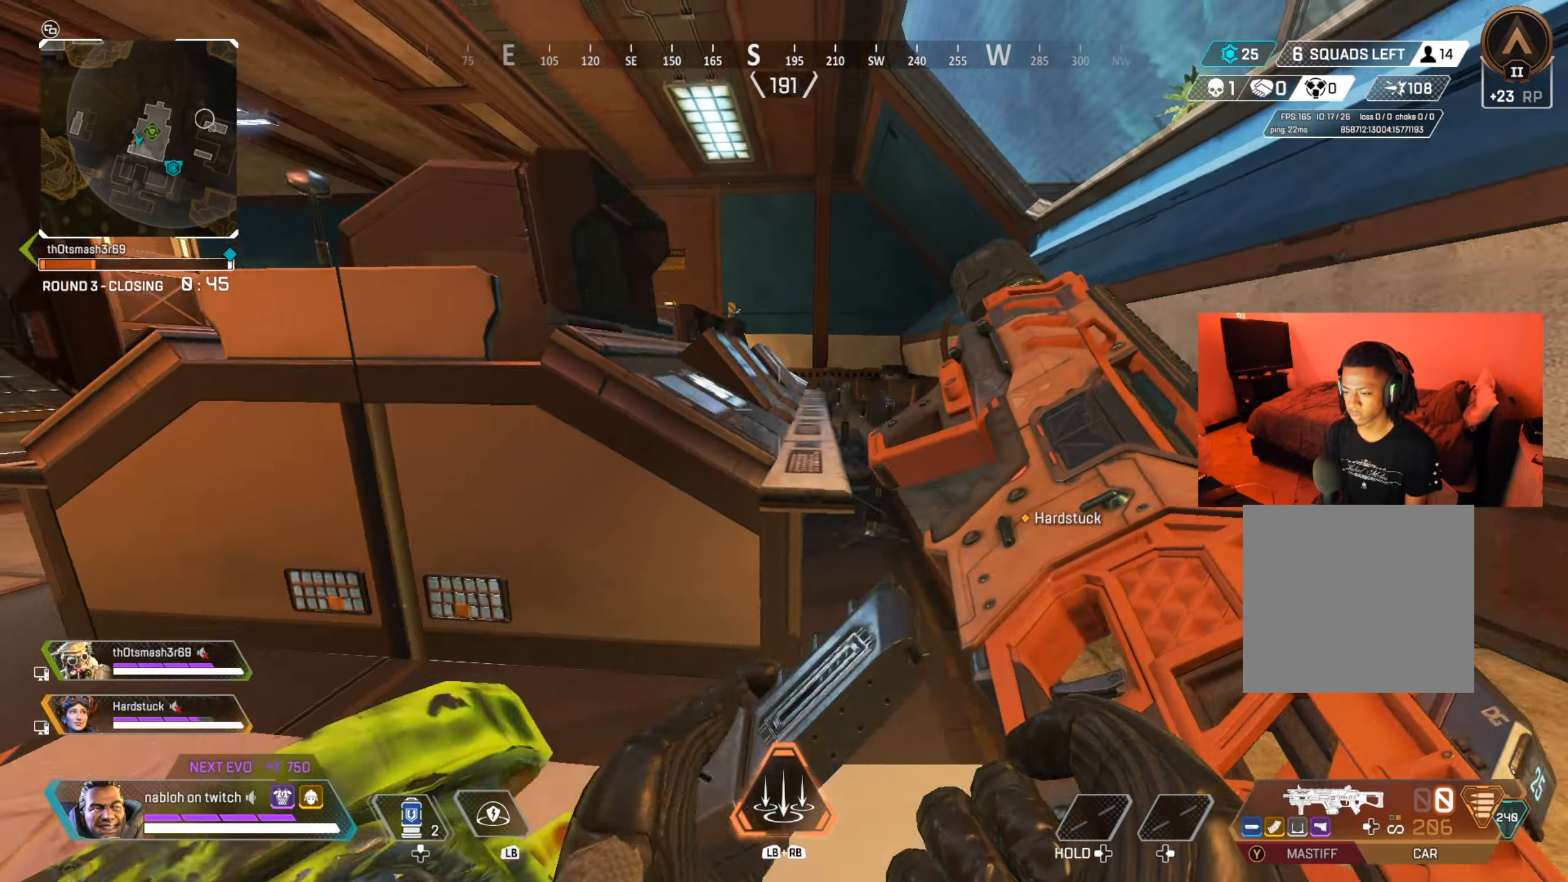
{"buttons": [], "left_stick": "up-left", "right_stick": "center", "events": [[67, "right_stick", "left"], [134, "B", "down"], [201, "right_stick", "center"], [251, "B", "up"], [367, "left_stick", "up-left"]]}
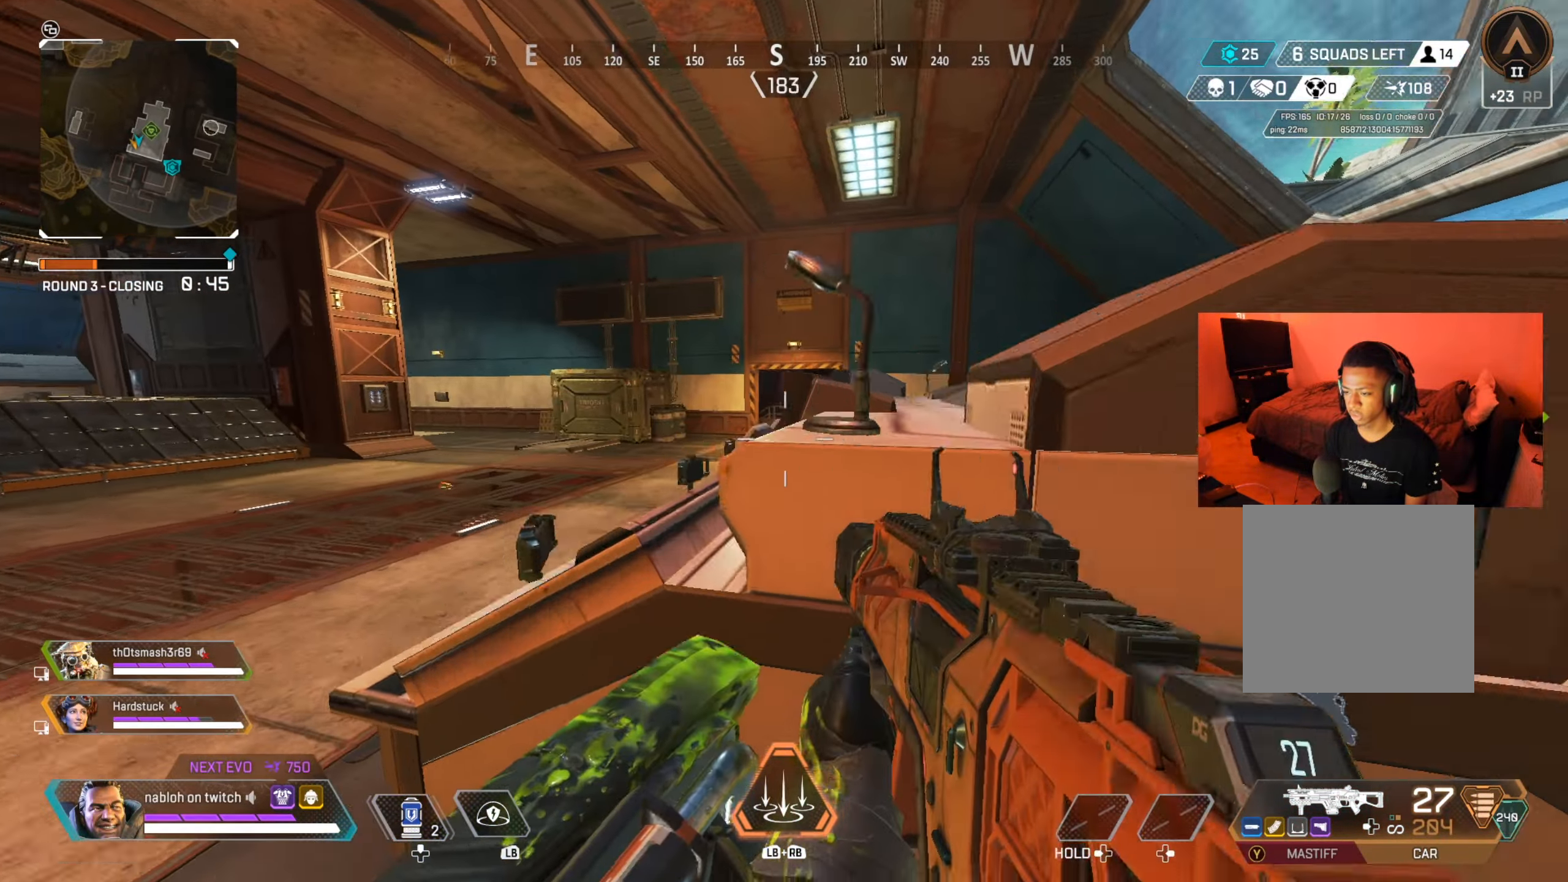
{"buttons": ["L2"], "left_stick": "down-right", "right_stick": "left", "events": [[67, "left_stick", "left"], [83, "L2", "down"], [117, "right_stick", "up-right"], [217, "right_stick", "center"], [350, "right_stick", "up-right"], [384, "left_stick", "down"], [417, "right_stick", "center"], [434, "left_stick", "down-right"], [484, "right_stick", "left"]]}